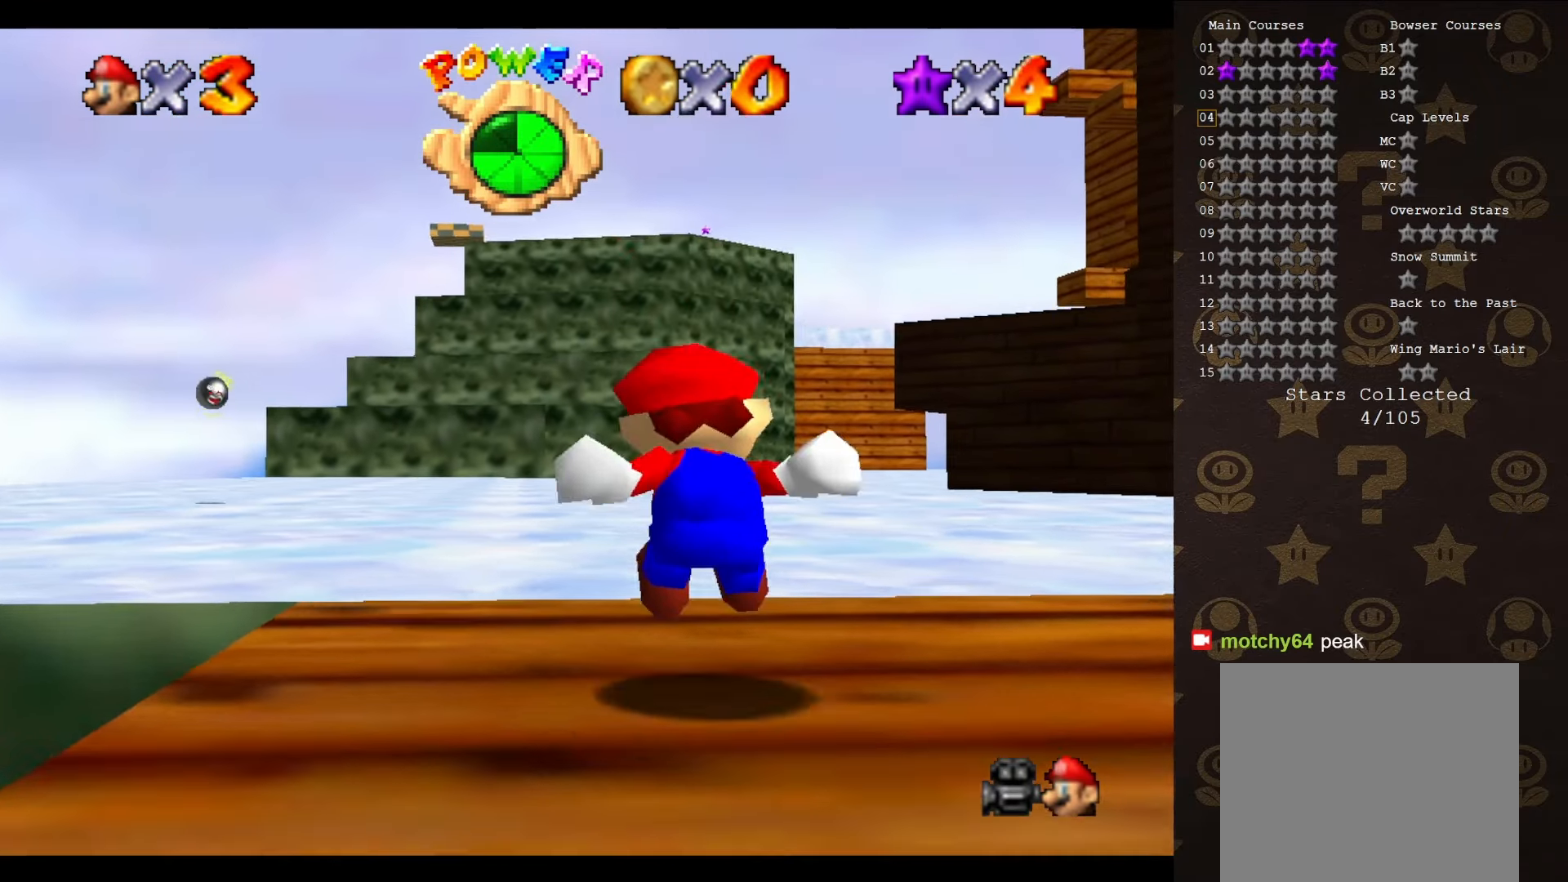
Gameplay with a controller (Nintendo layout); each line is a JSON object with the inputs held at the frame after it. "events" lists button and stick changes between this image and that frame as [ms after this image, input, new state], when the widget could be followed in between. Not read: L3 R3 Z.
{"buttons": ["B"], "left_stick": "up", "events": [[200, "left_stick", "up-right"], [350, "B", "down"], [350, "left_stick", "up"]]}
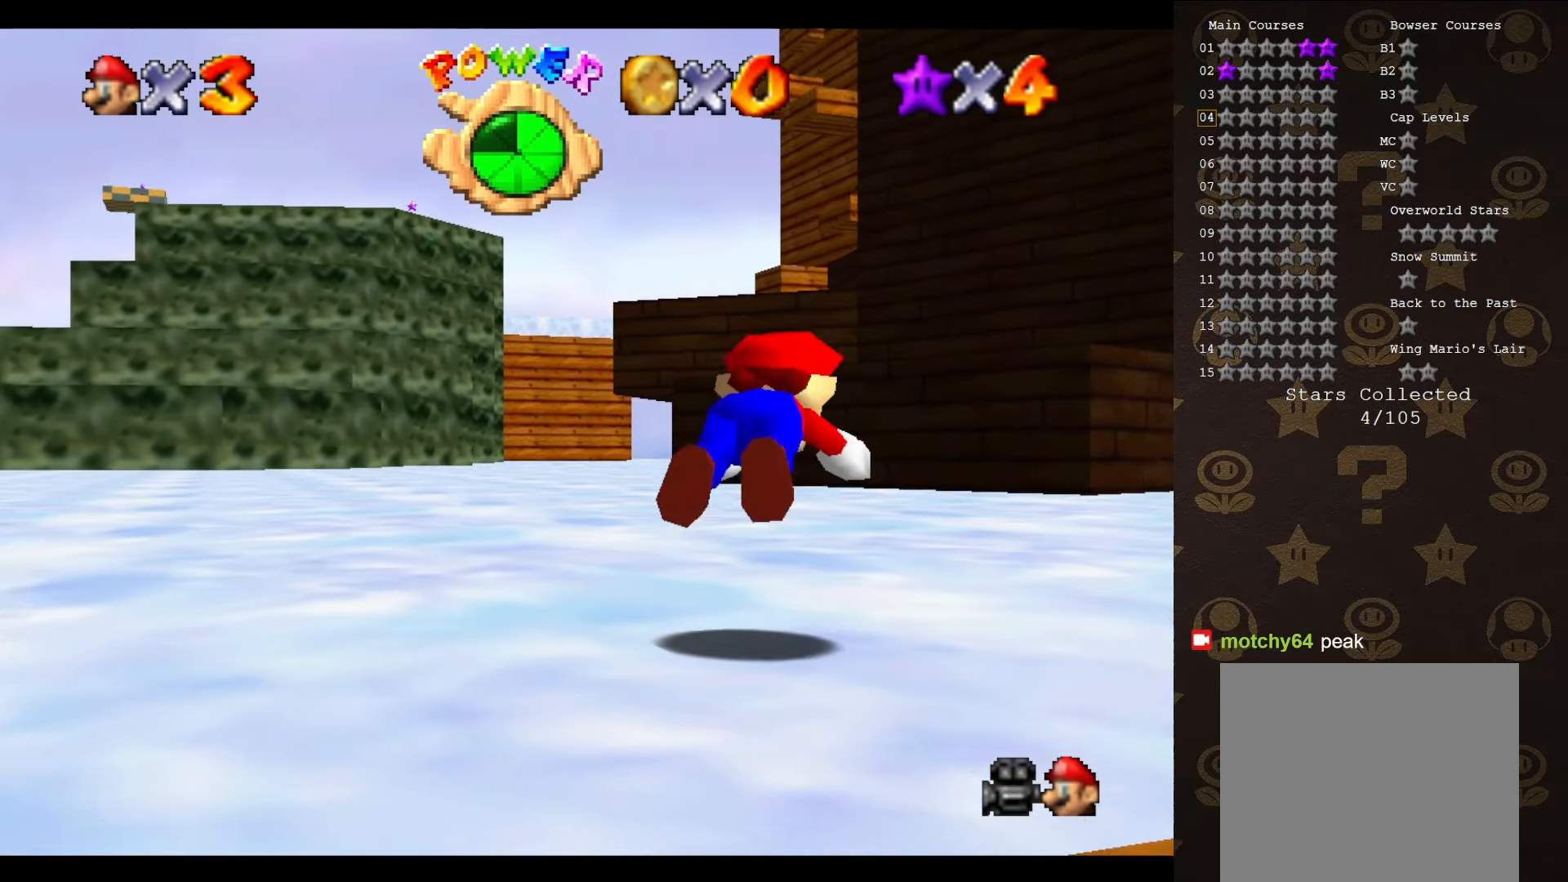
{"buttons": ["A"], "left_stick": "up-left", "events": [[200, "left_stick", "up-left"], [266, "A", "down"], [266, "B", "up"]]}
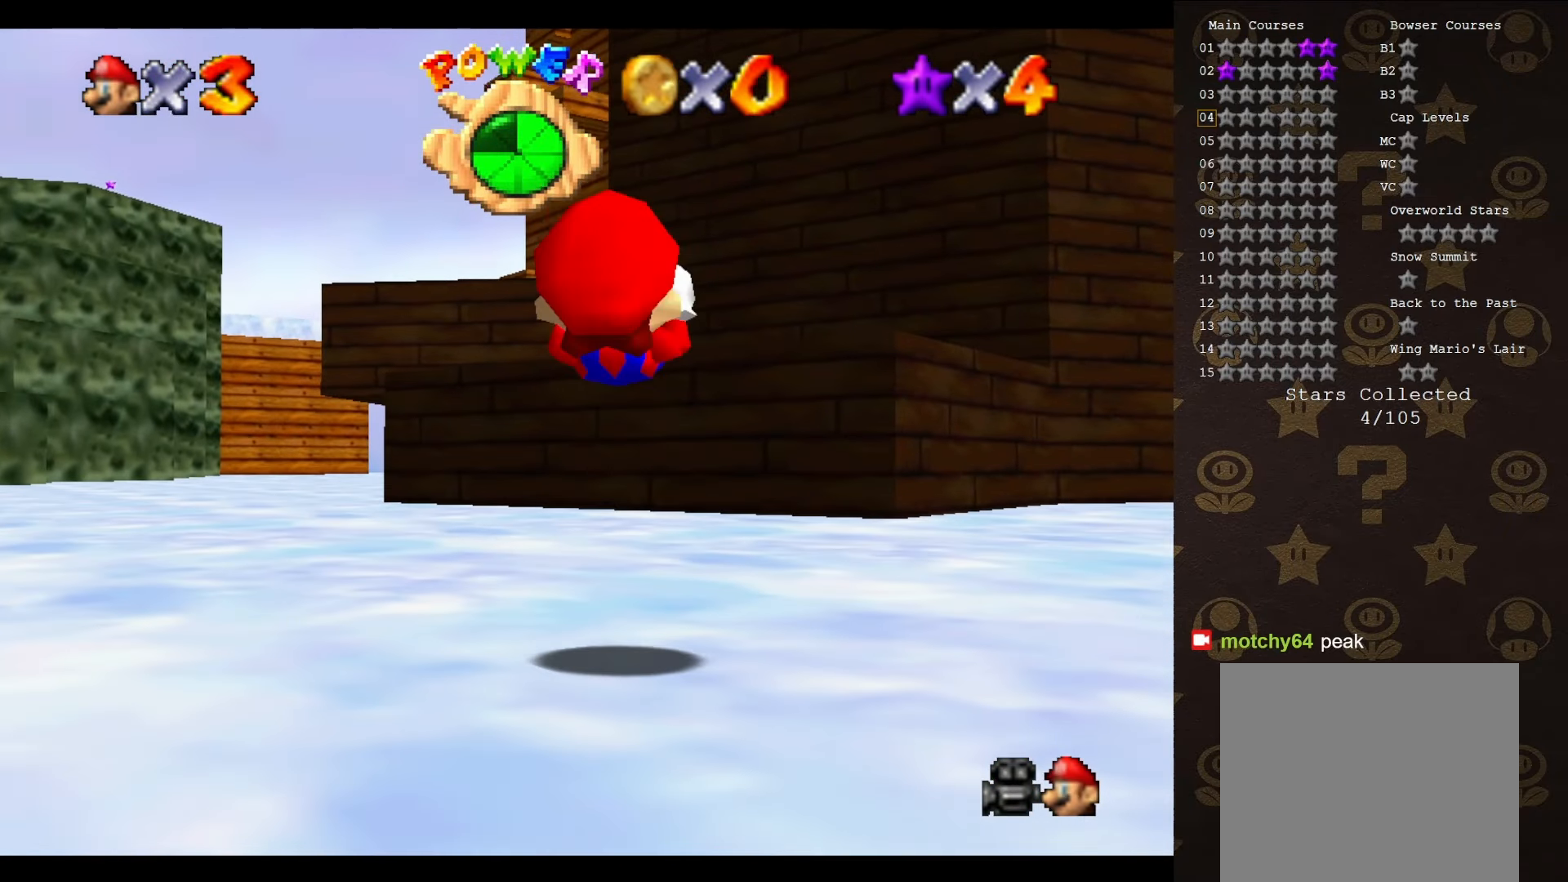
{"buttons": ["C_DOWN"], "left_stick": "up", "events": [[333, "B", "down"], [350, "left_stick", "up"], [383, "B", "up"], [416, "A", "up"], [483, "C_DOWN", "down"]]}
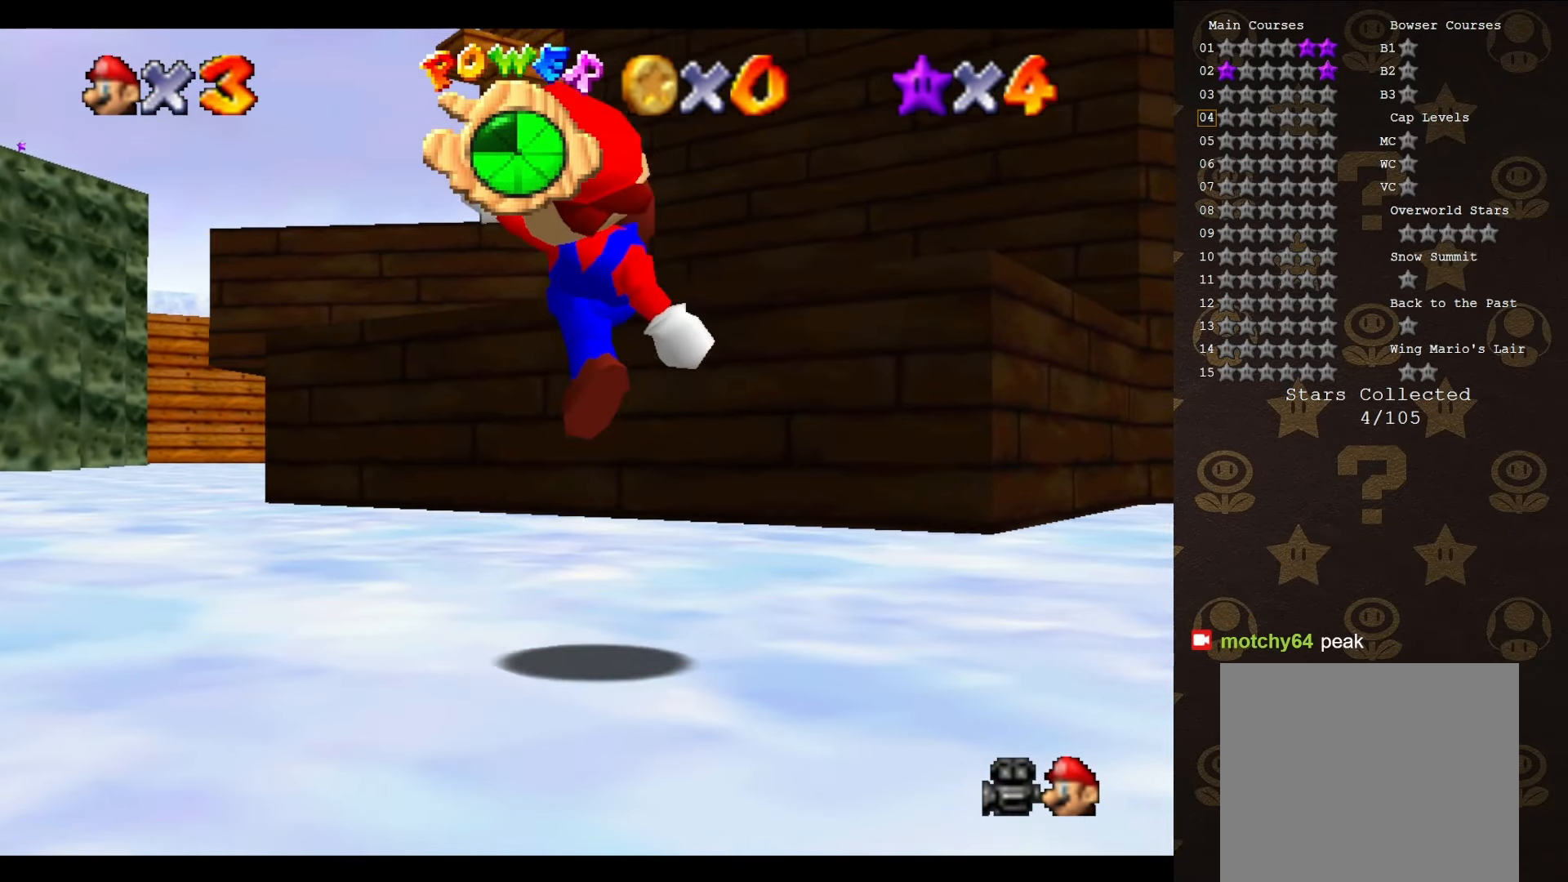
{"buttons": ["A"], "left_stick": "up", "events": [[116, "C_DOWN", "up"], [266, "A", "down"]]}
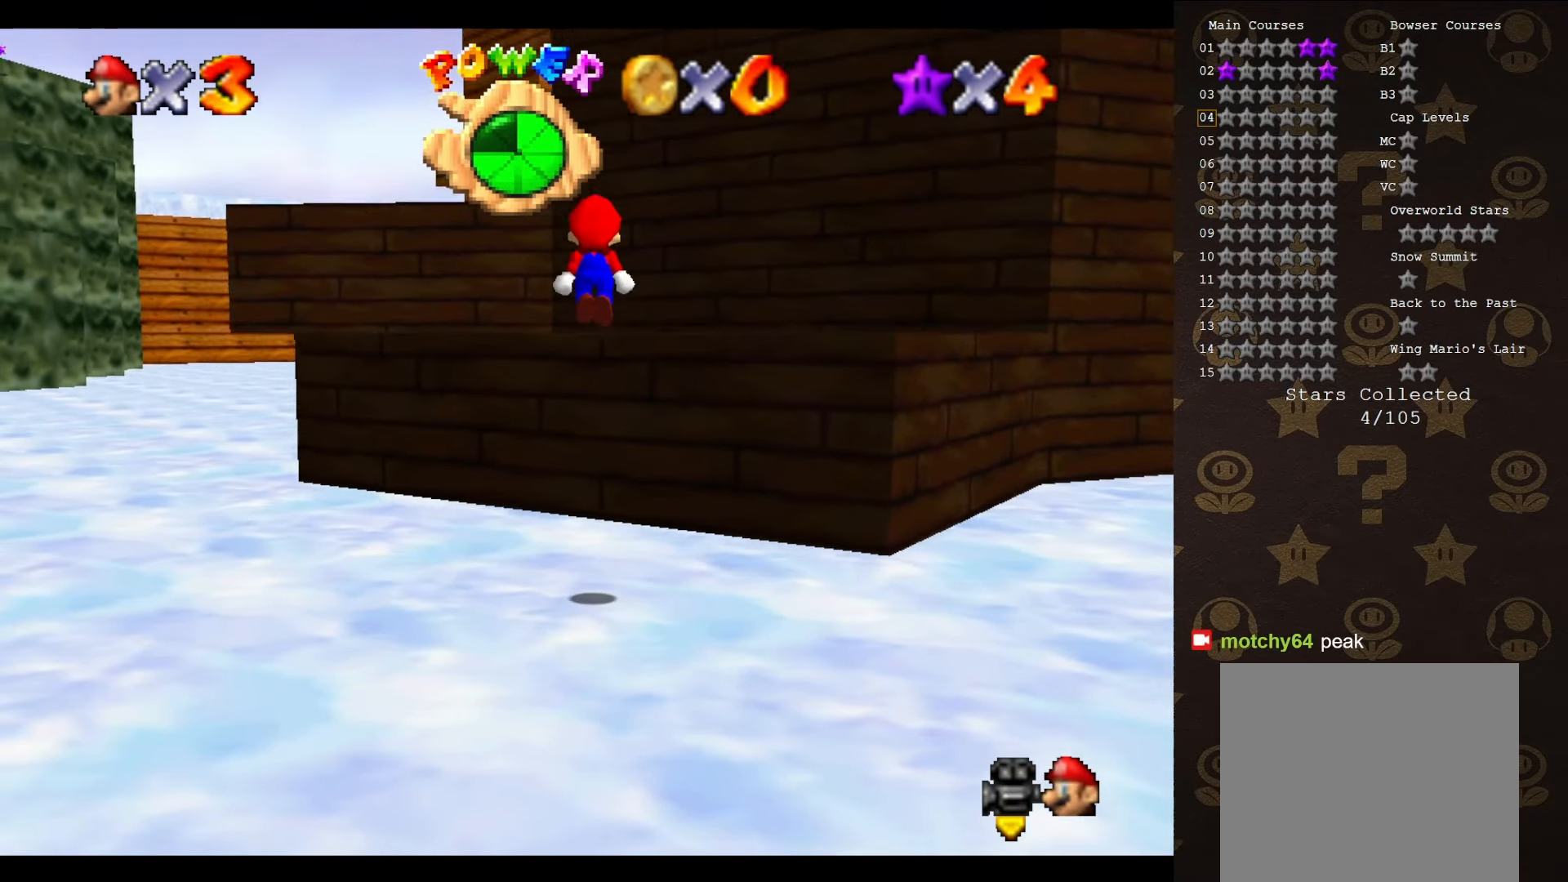
{"buttons": ["A"], "left_stick": "up", "events": []}
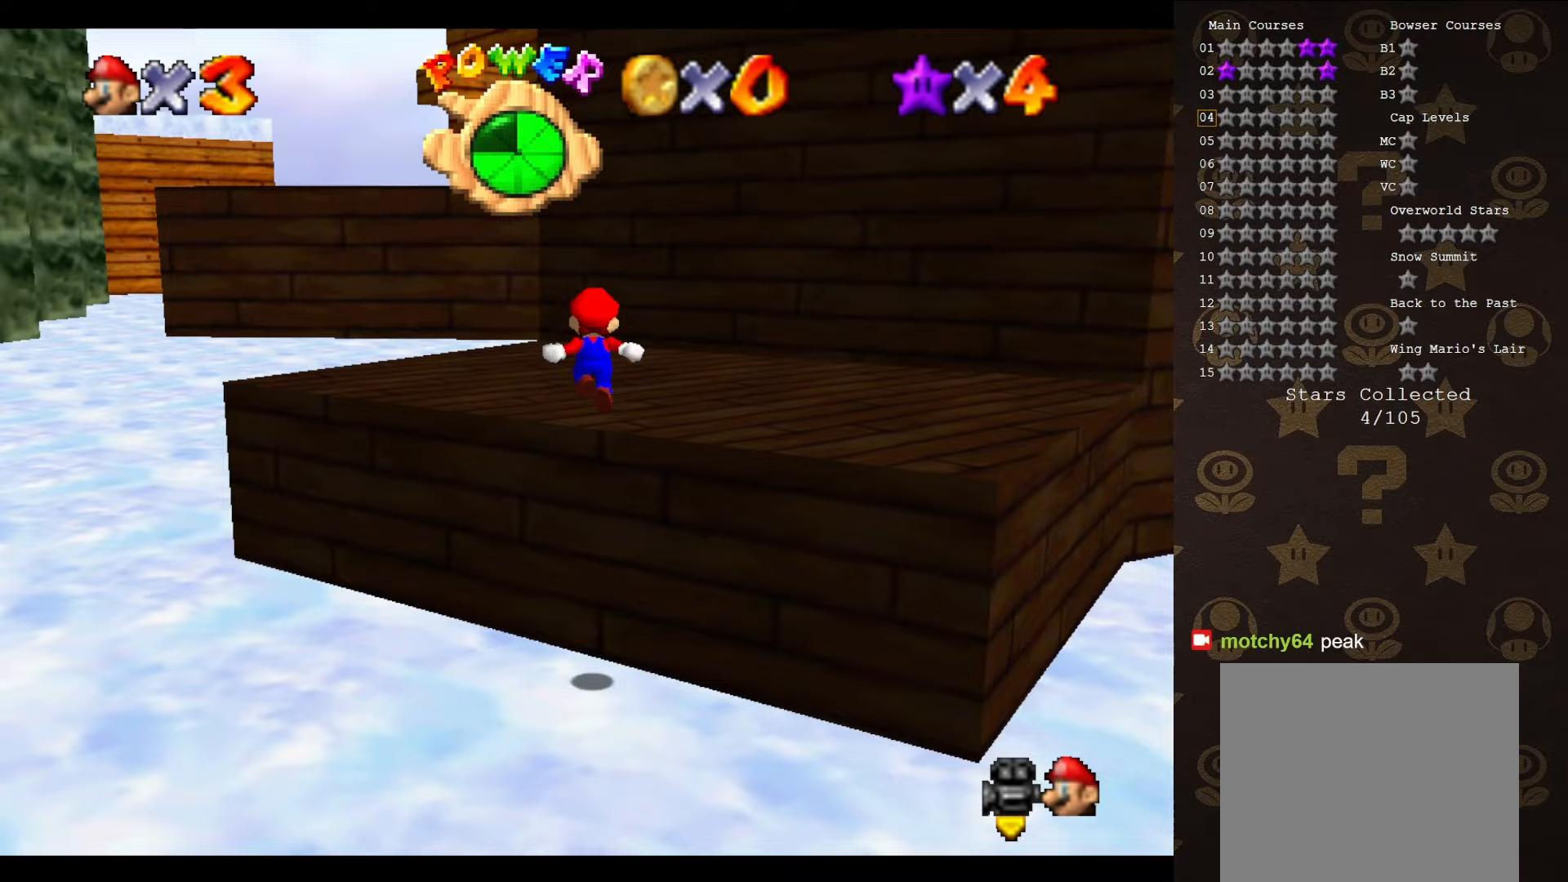
{"buttons": [], "left_stick": "up", "events": [[167, "A", "up"], [400, "A", "down"], [400, "B", "down"], [467, "B", "up"], [483, "A", "up"]]}
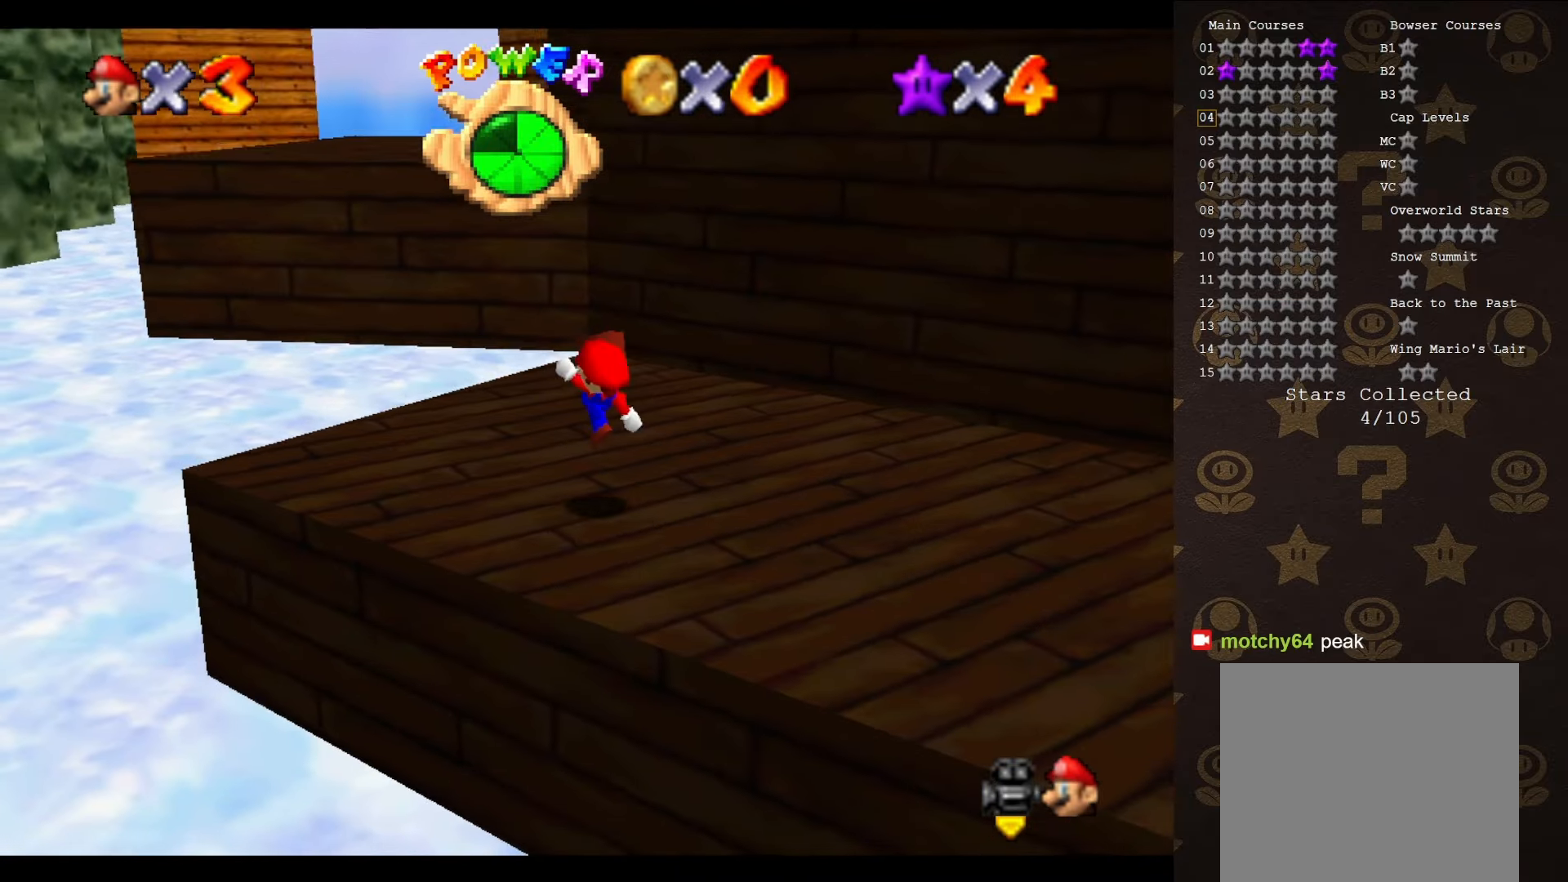
{"buttons": ["A"], "left_stick": "up", "events": [[100, "C_LEFT", "down"], [200, "C_LEFT", "up"], [300, "A", "down"]]}
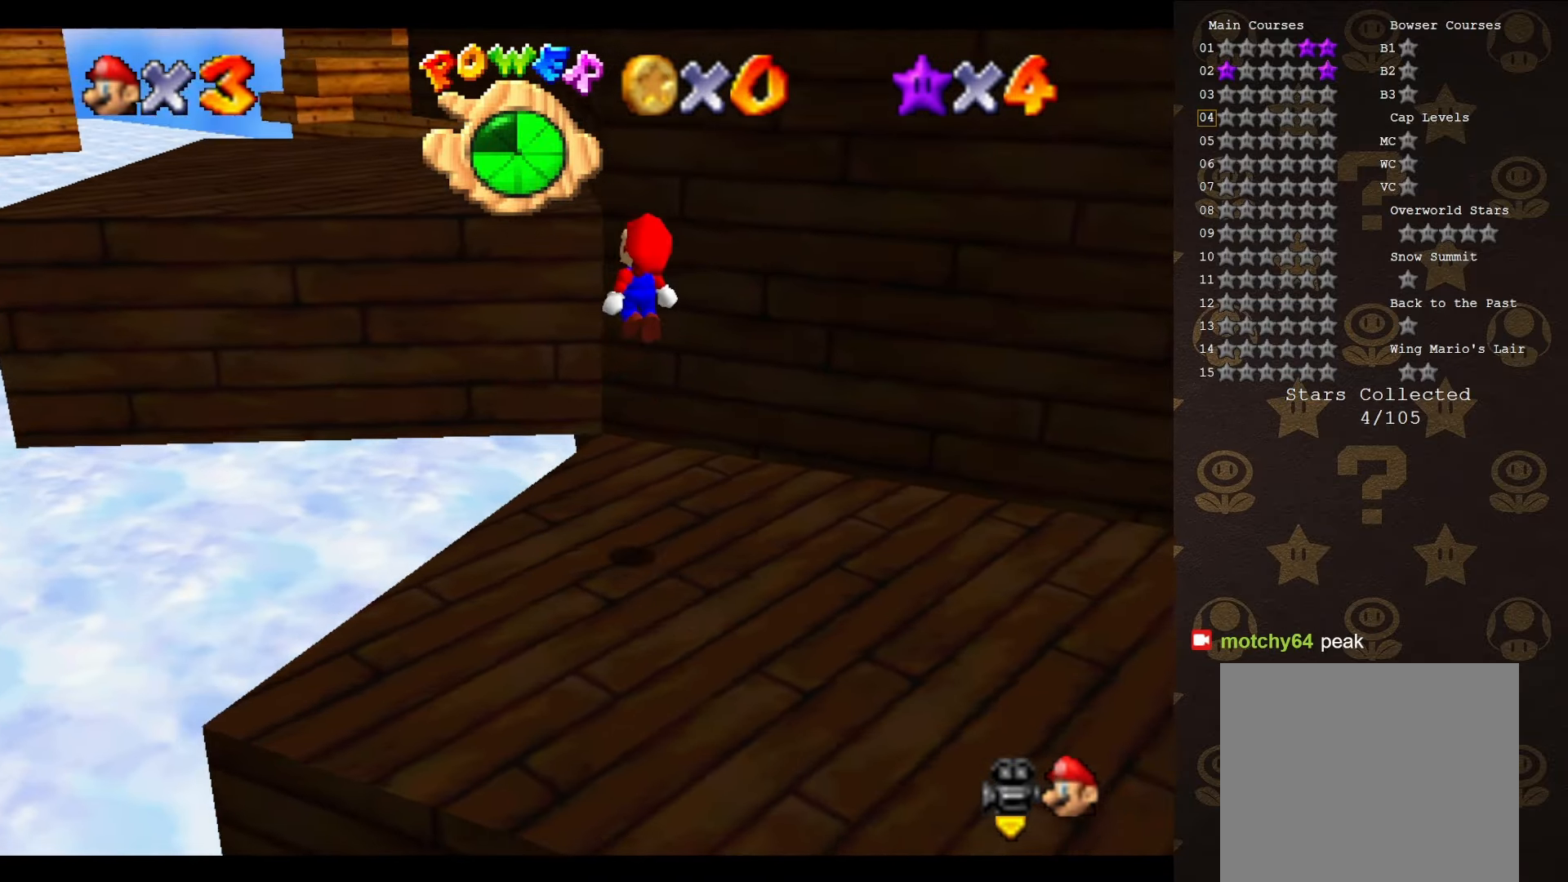
{"buttons": [], "left_stick": "up-left", "events": [[67, "B", "down"], [133, "A", "up"], [150, "B", "up"], [217, "left_stick", "up-left"], [283, "C_LEFT", "down"], [333, "C_LEFT", "up"], [400, "C_LEFT", "down"], [467, "C_LEFT", "up"]]}
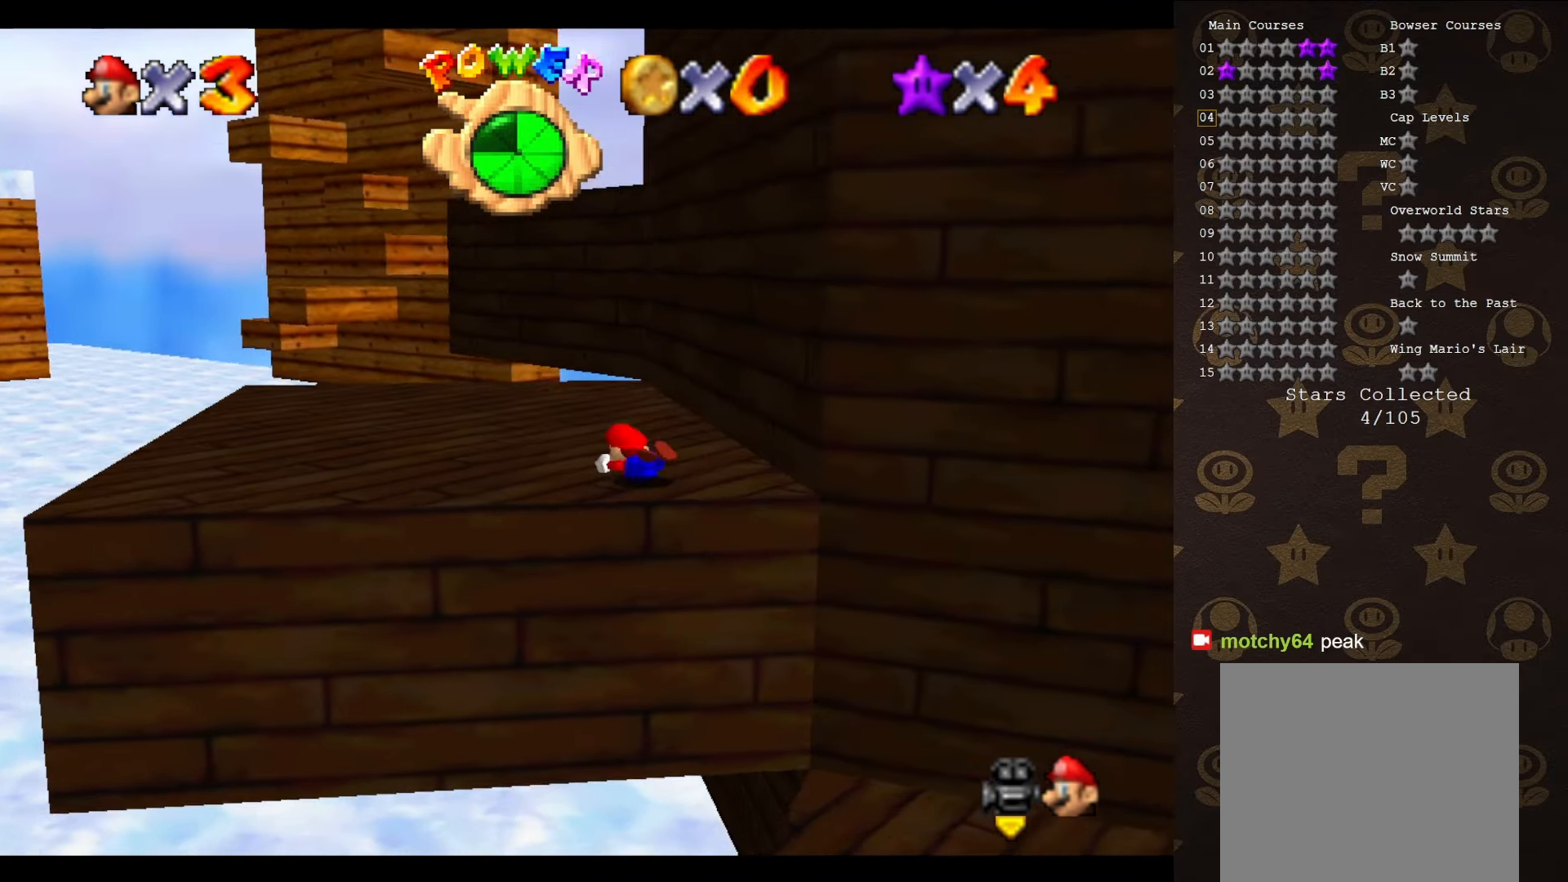
{"buttons": ["C_LEFT"], "left_stick": "center", "events": [[83, "A", "down"], [83, "left_stick", "left"], [183, "A", "up"], [183, "left_stick", "center"], [400, "C_LEFT", "down"], [417, "C_LEFT", "up"], [483, "C_LEFT", "down"]]}
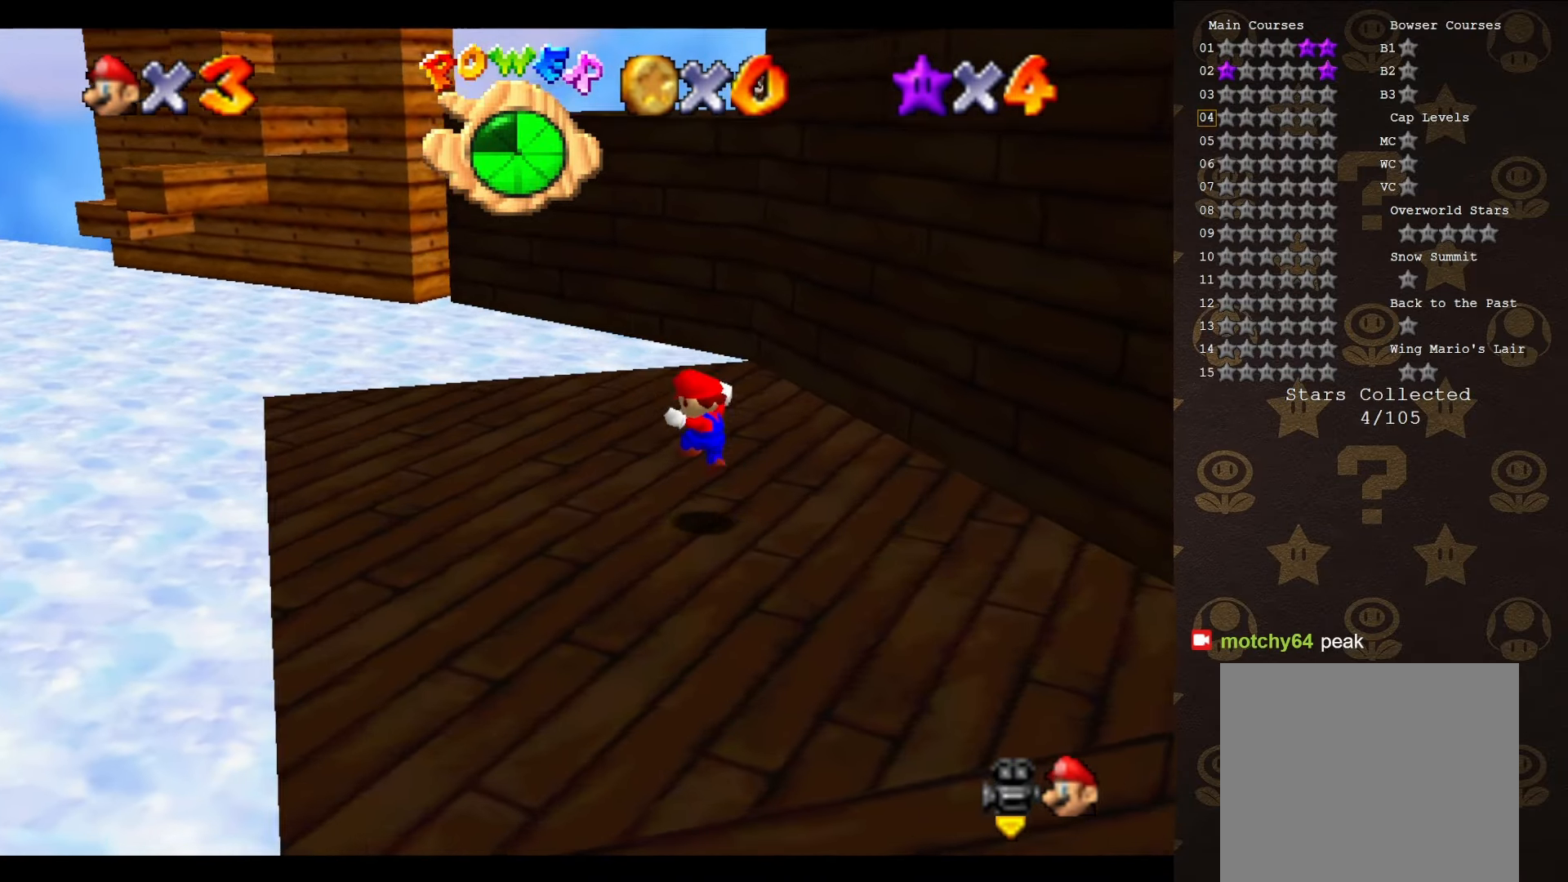
{"buttons": [], "left_stick": "up", "events": [[133, "C_LEFT", "up"], [133, "left_stick", "up"], [300, "A", "down"], [333, "B", "down"], [433, "A", "up"], [467, "B", "up"]]}
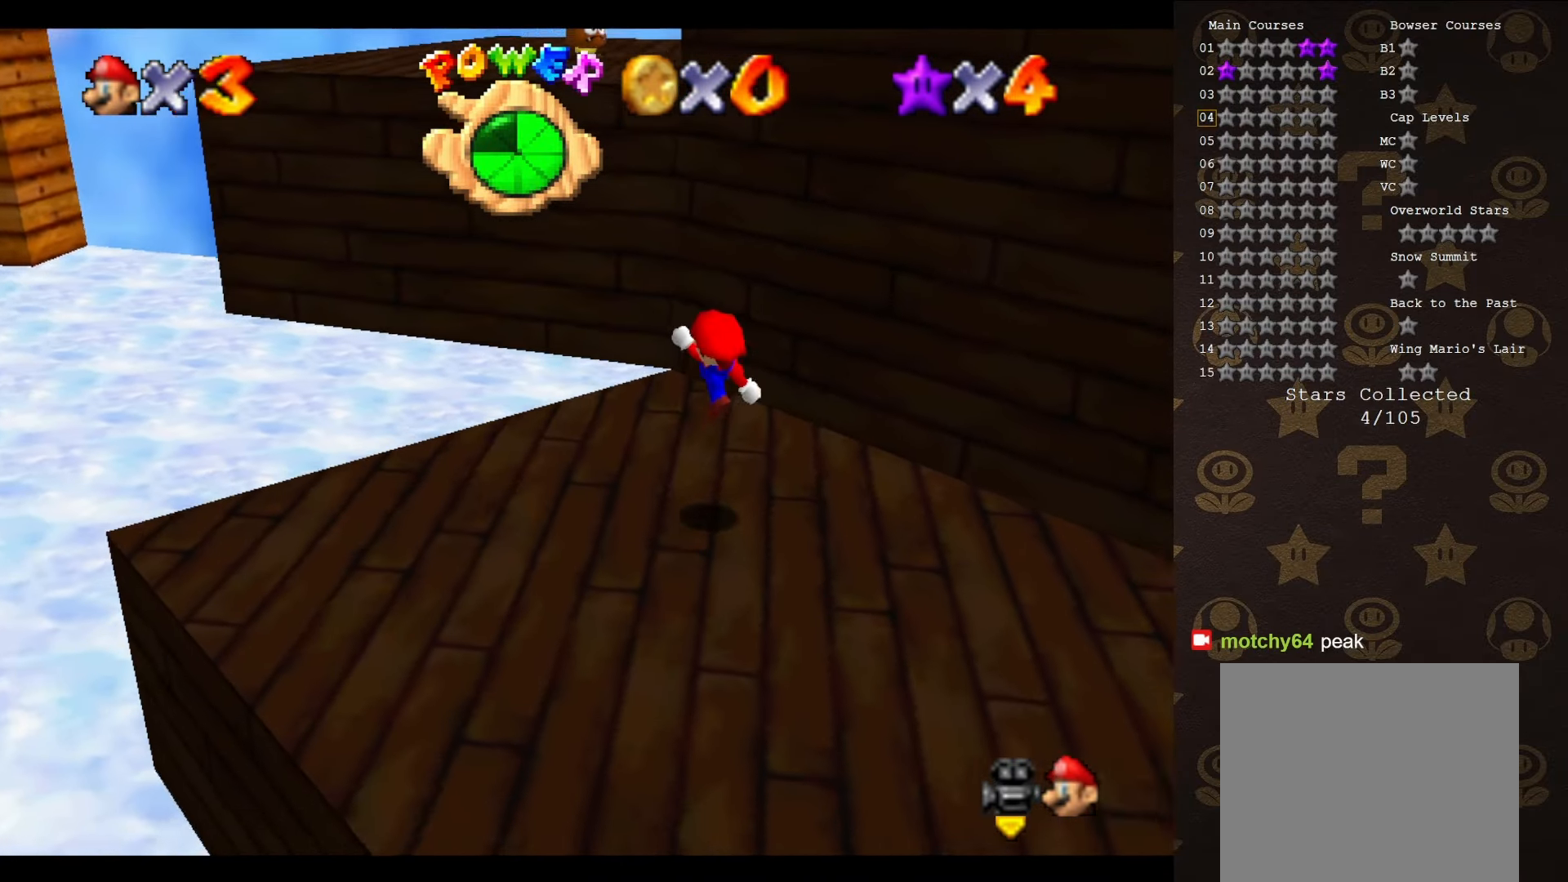
{"buttons": ["A"], "left_stick": "up-left", "events": [[83, "C_LEFT", "down"], [83, "left_stick", "up-left"], [167, "C_LEFT", "up"], [300, "A", "down"]]}
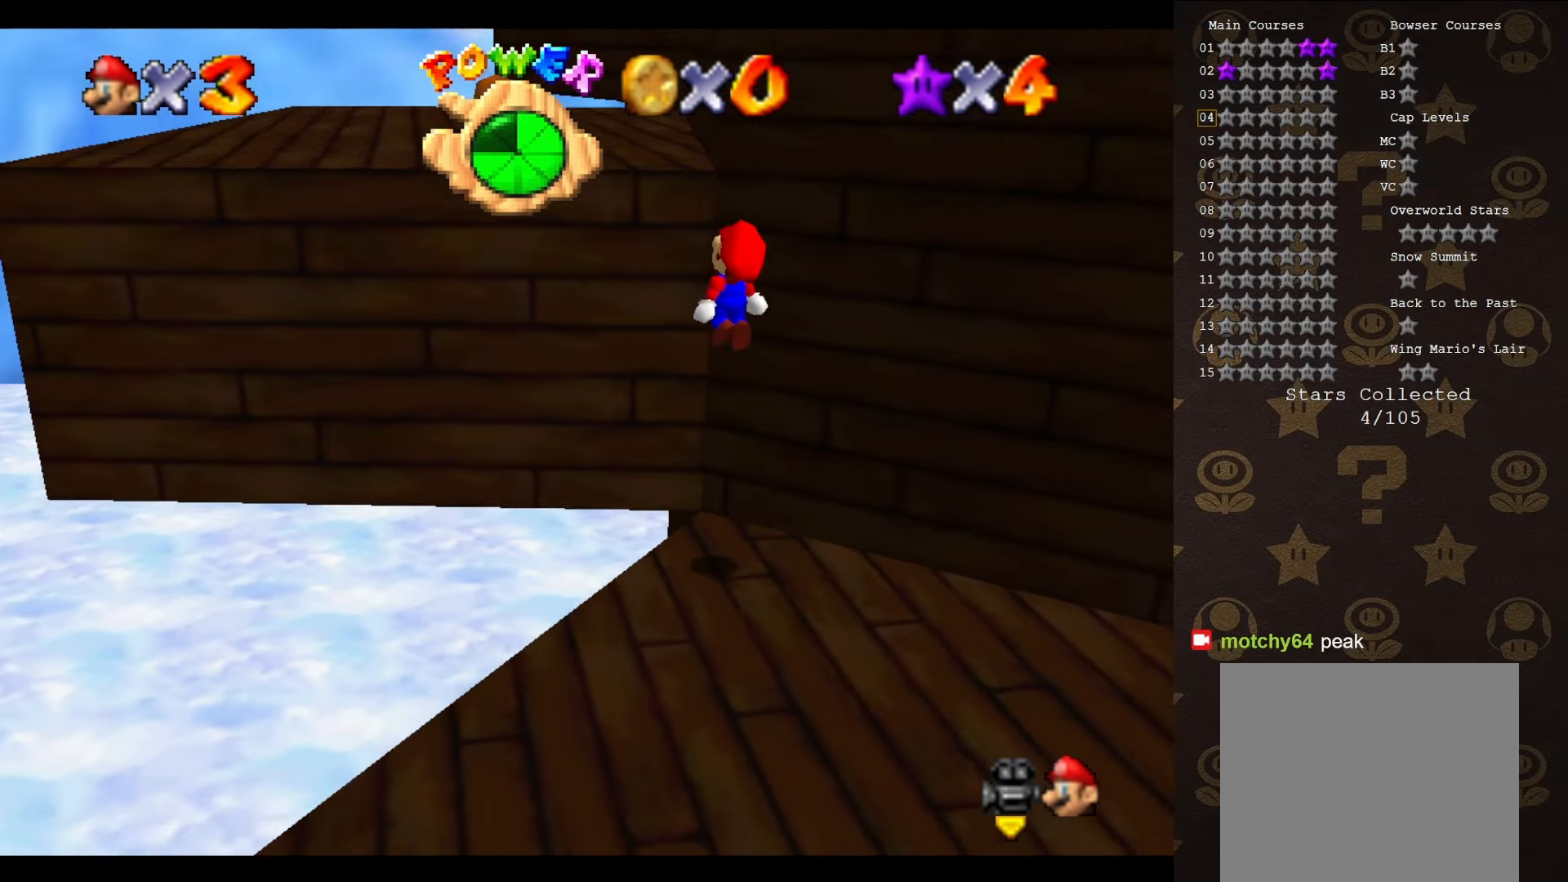
{"buttons": [], "left_stick": "up-left", "events": [[467, "A", "up"]]}
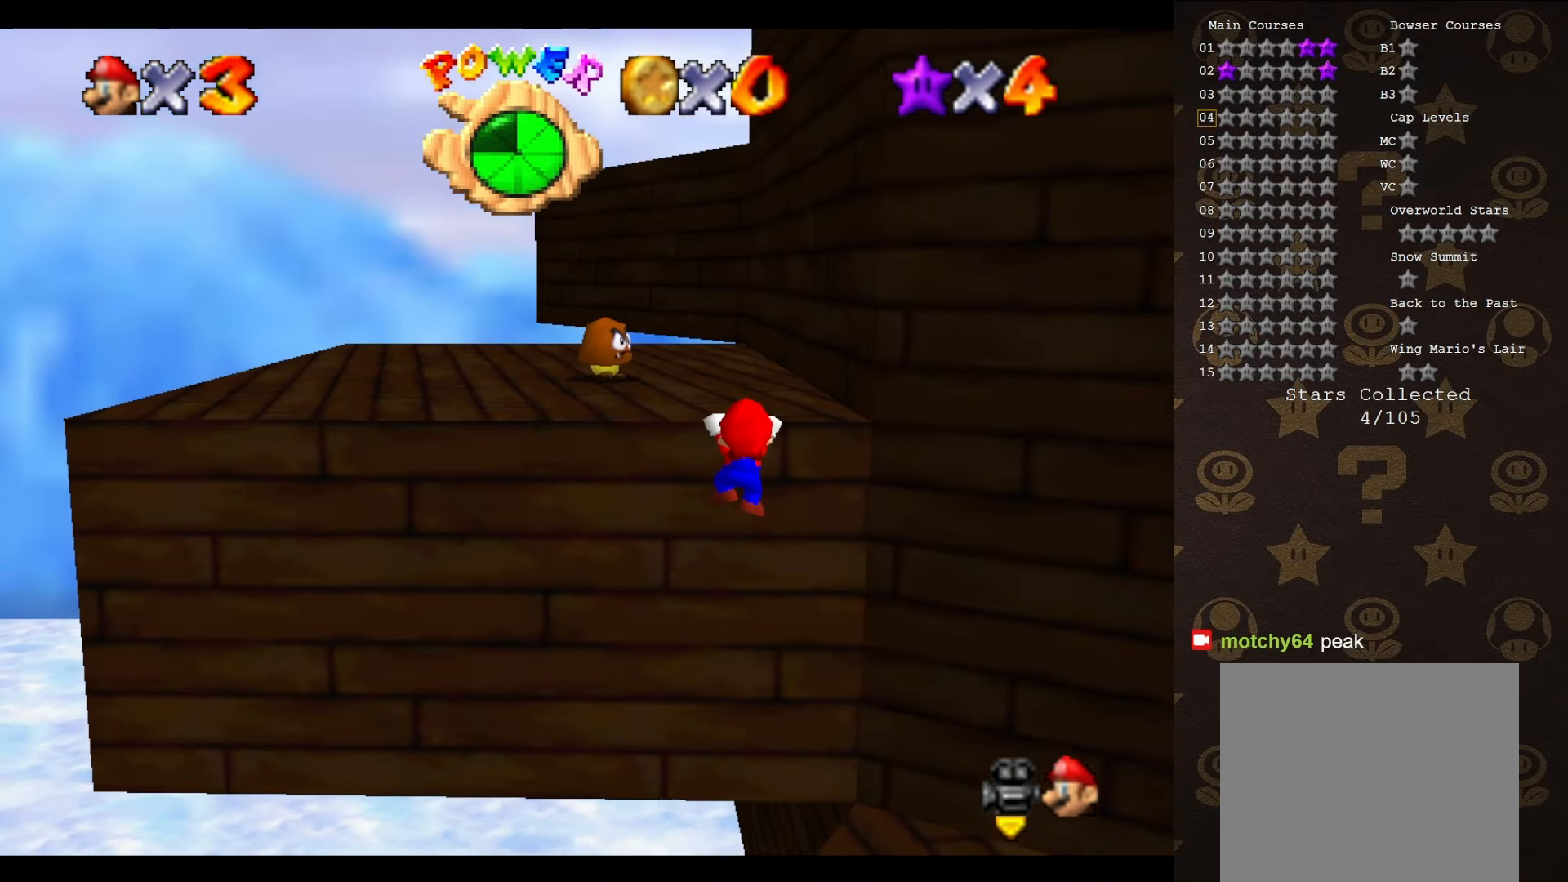
{"buttons": [], "left_stick": "center", "events": [[67, "A", "down"], [83, "left_stick", "center"], [150, "A", "up"], [317, "C_LEFT", "down"], [433, "C_LEFT", "up"]]}
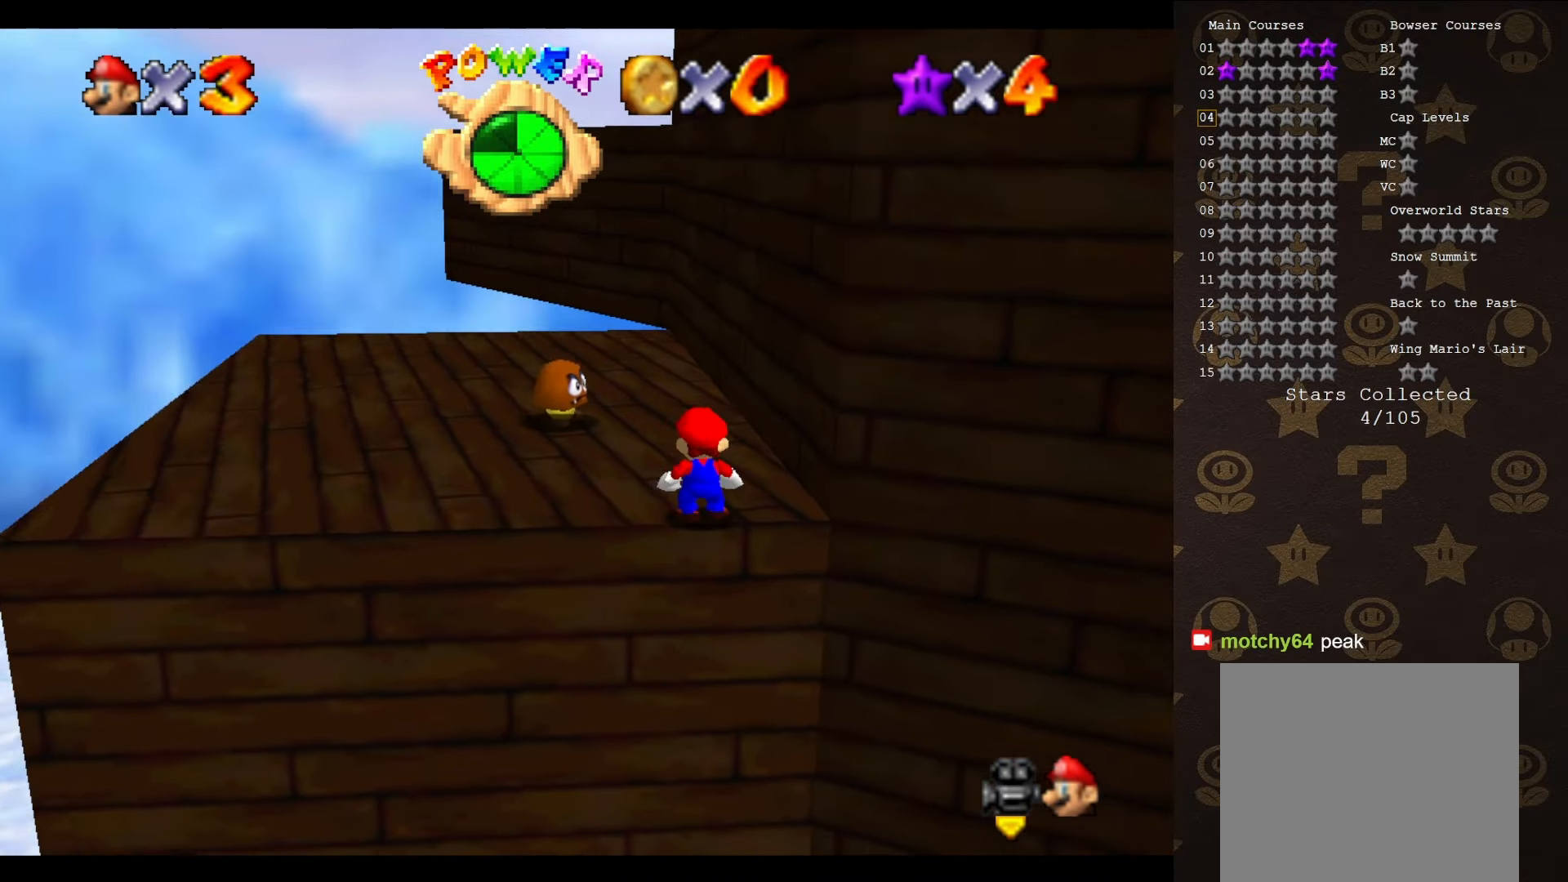
{"buttons": ["C_LEFT"], "left_stick": "up", "events": [[33, "C_LEFT", "down"], [67, "C_LEFT", "up"], [83, "left_stick", "up"], [283, "A", "down"], [383, "A", "up"], [500, "C_LEFT", "down"]]}
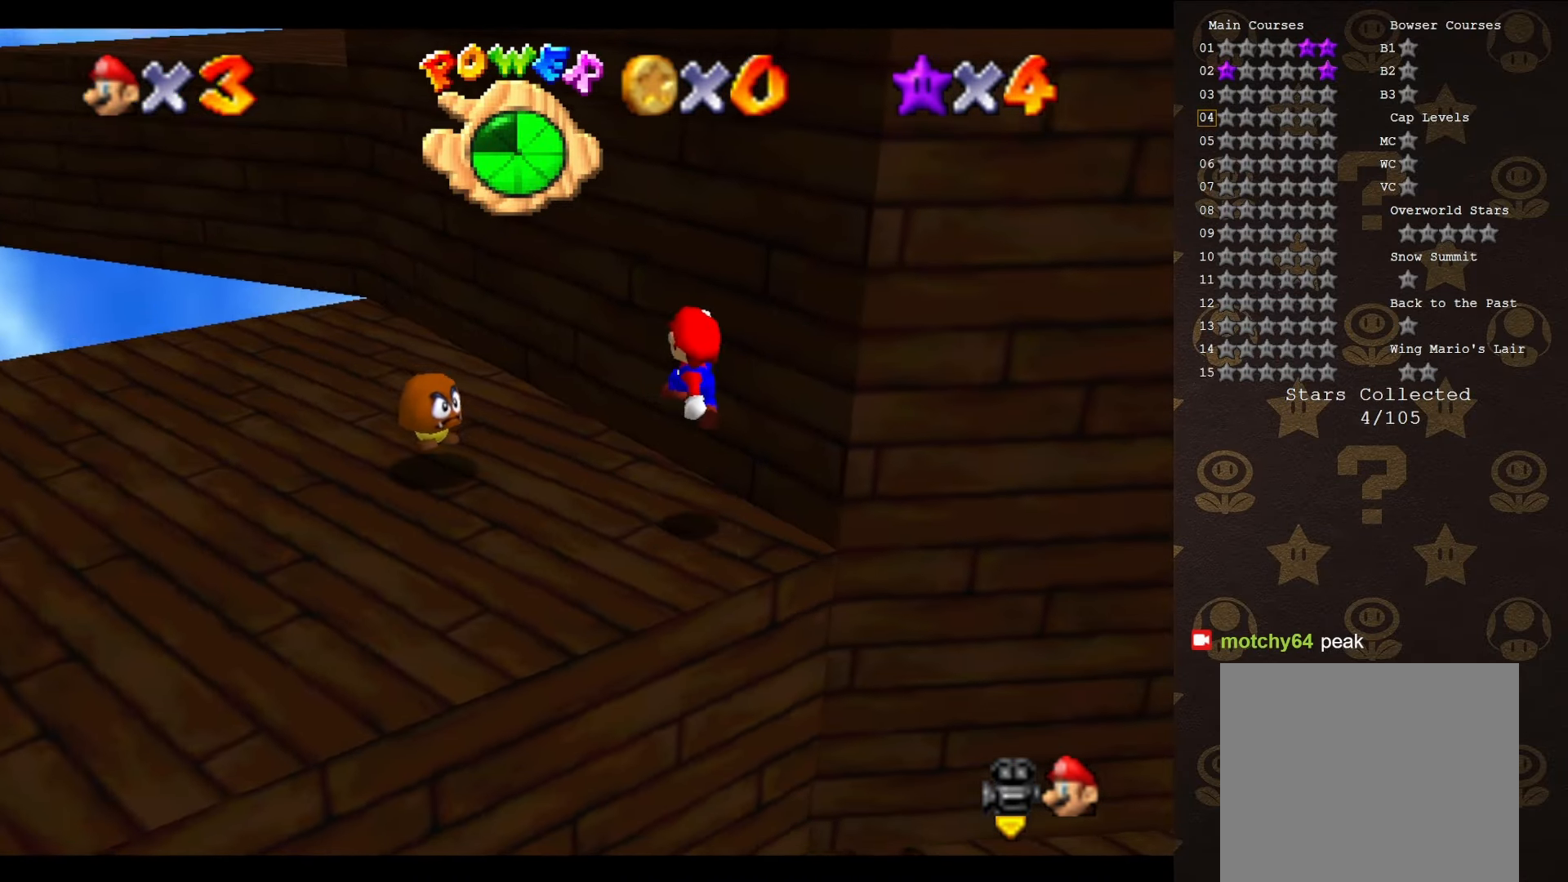
{"buttons": [], "left_stick": "up-left", "events": [[67, "left_stick", "up-left"], [100, "C_LEFT", "up"], [317, "A", "down"], [483, "A", "up"]]}
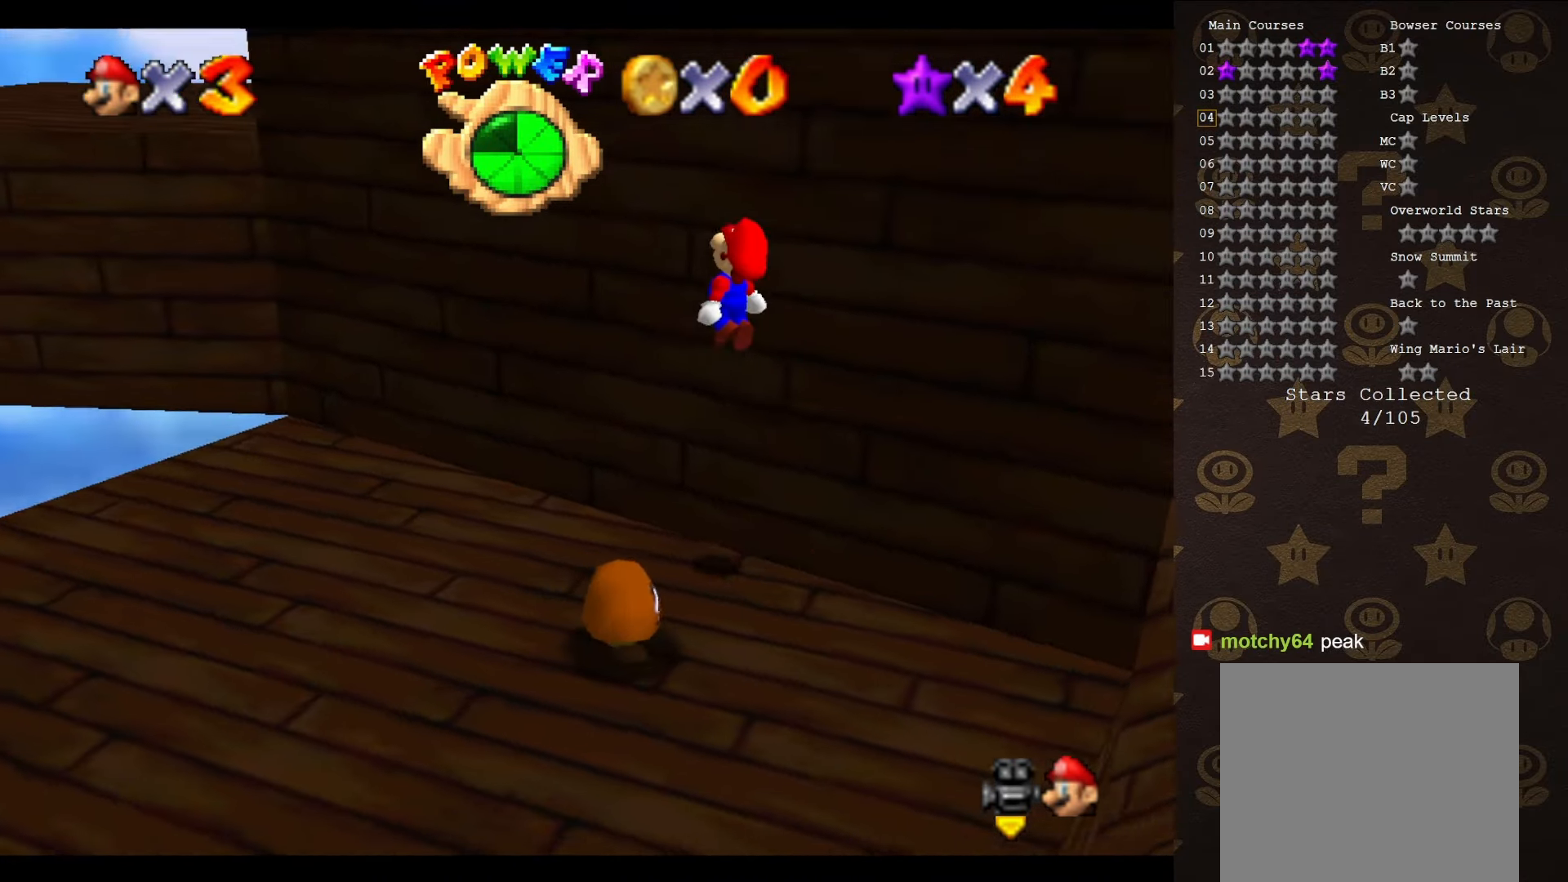
{"buttons": [], "left_stick": "left", "events": [[150, "C_LEFT", "down"], [200, "C_LEFT", "up"], [300, "C_LEFT", "down"], [300, "left_stick", "left"], [366, "C_LEFT", "up"]]}
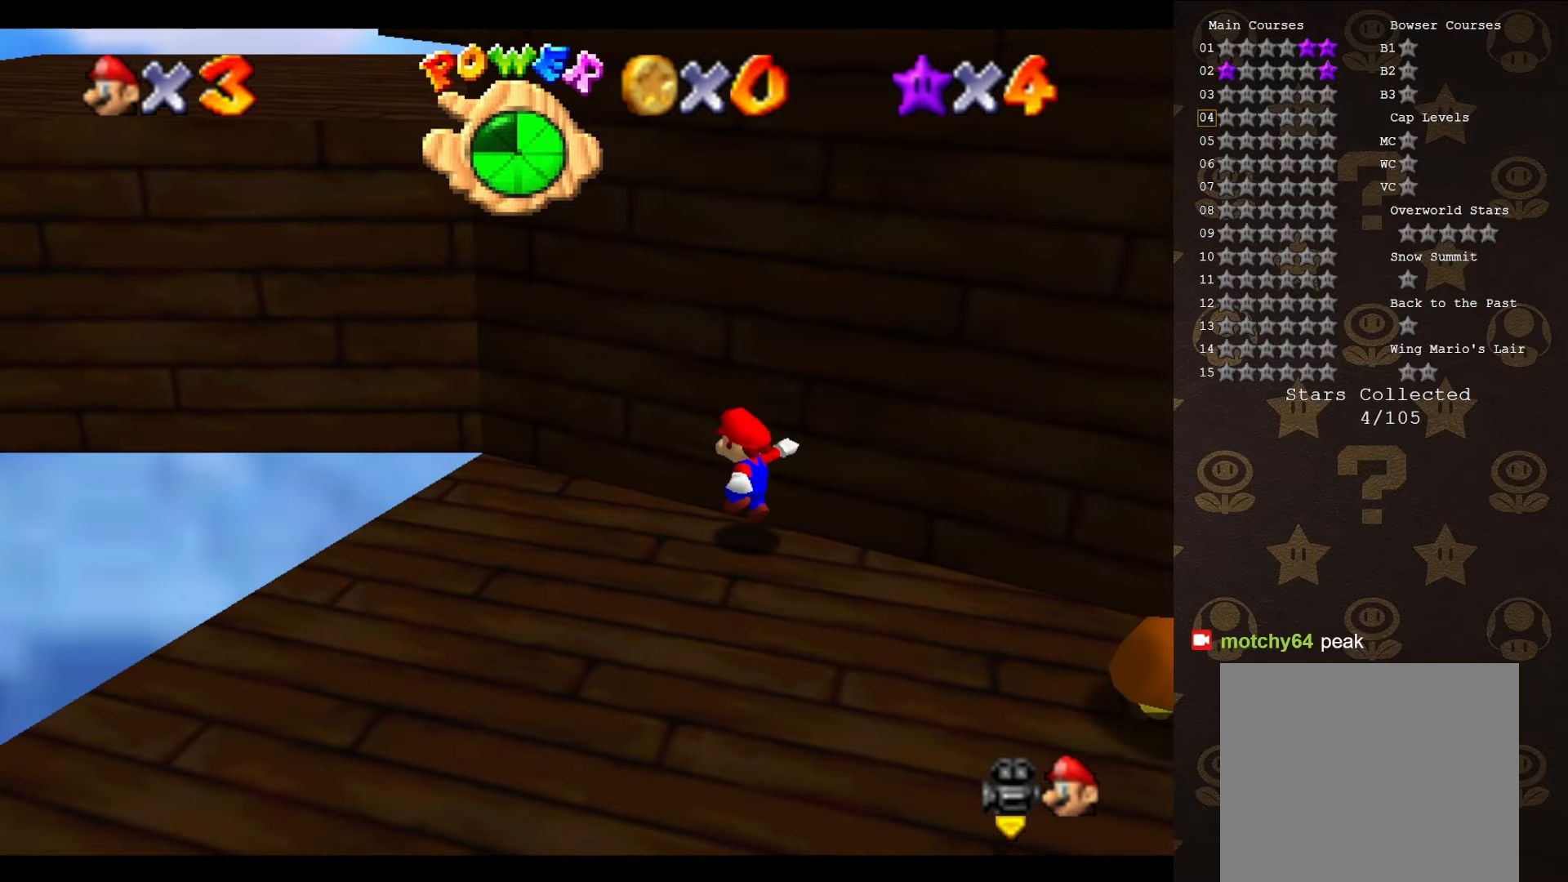
{"buttons": ["C_LEFT"], "left_stick": "left", "events": [[116, "A", "down"], [233, "A", "up"], [300, "C_LEFT", "down"], [383, "C_LEFT", "up"], [500, "C_LEFT", "down"]]}
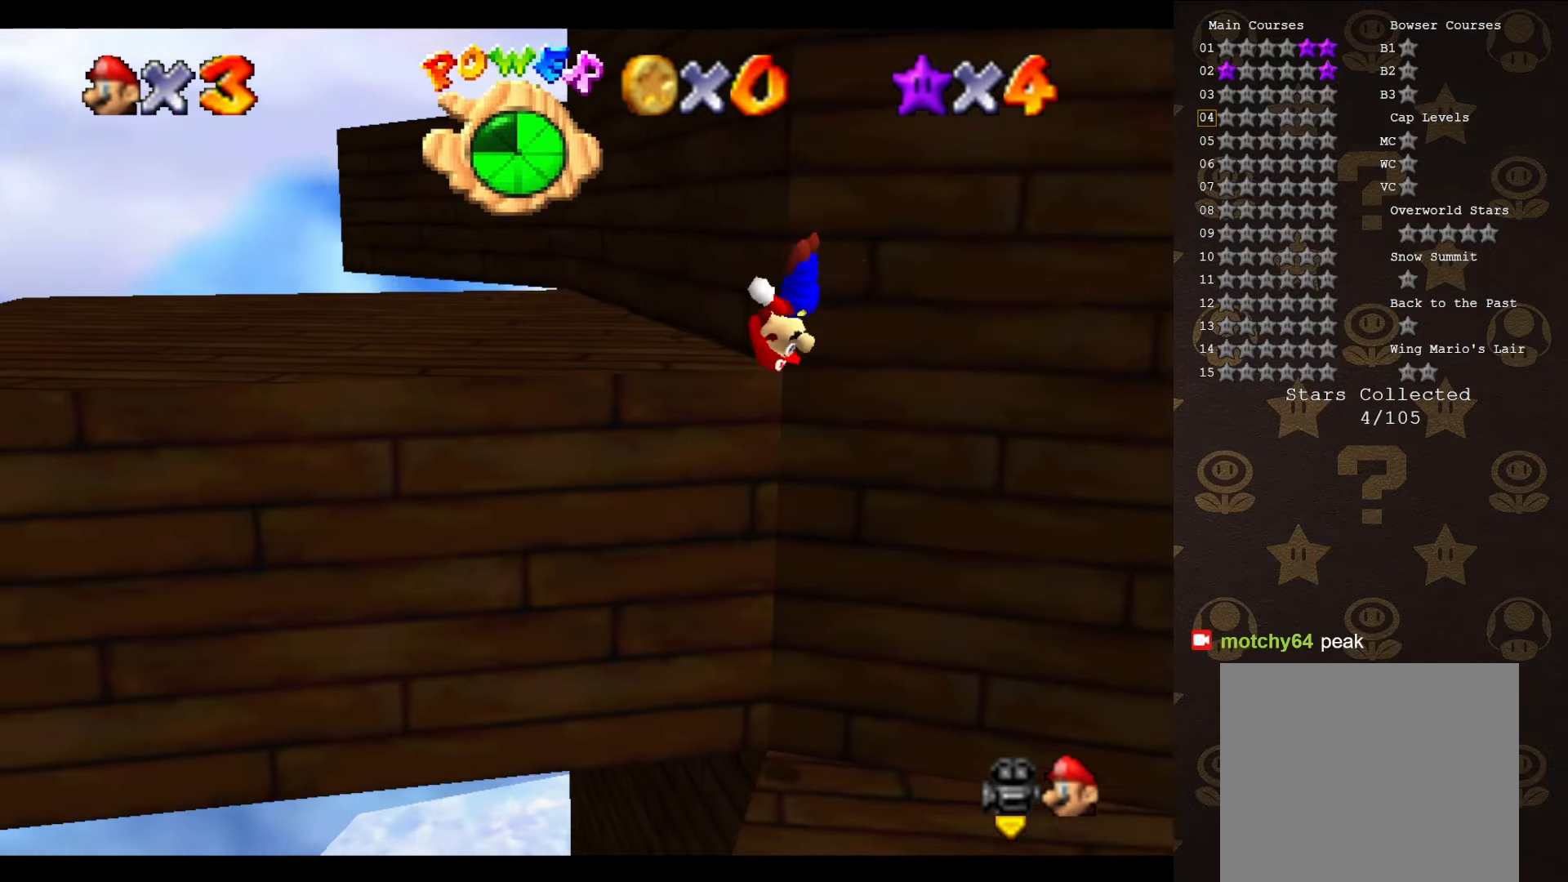
{"buttons": [], "left_stick": "down-left", "events": [[100, "C_LEFT", "up"], [183, "C_LEFT", "down"], [283, "C_LEFT", "up"], [316, "left_stick", "down-left"], [350, "C_LEFT", "down"], [466, "C_LEFT", "up"]]}
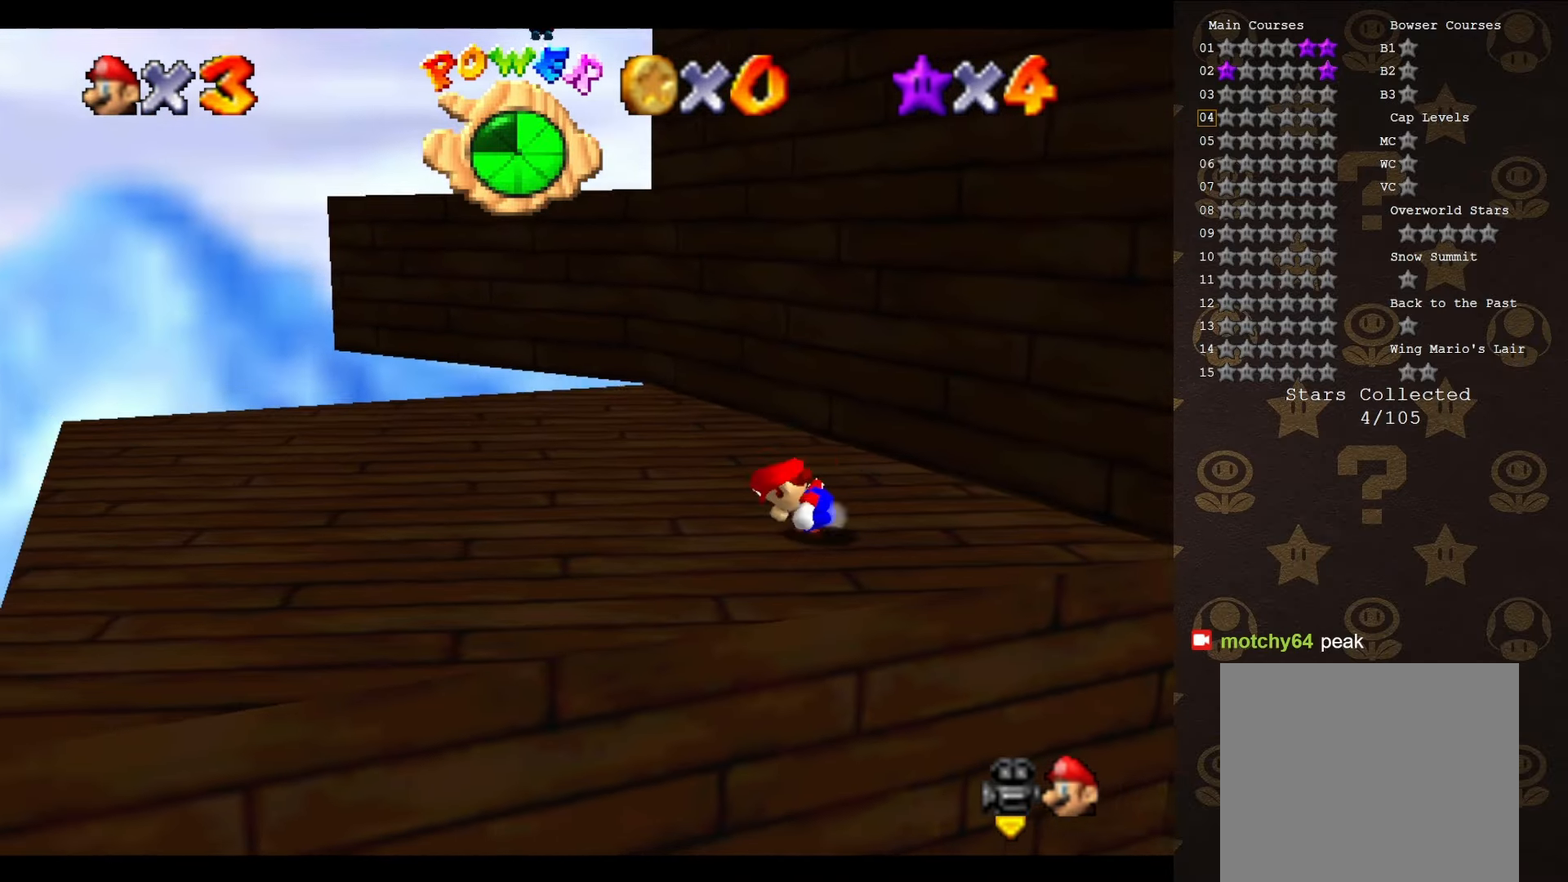
{"buttons": ["A"], "left_stick": "up-left", "events": [[33, "left_stick", "left"], [183, "left_stick", "up-left"], [433, "A", "down"]]}
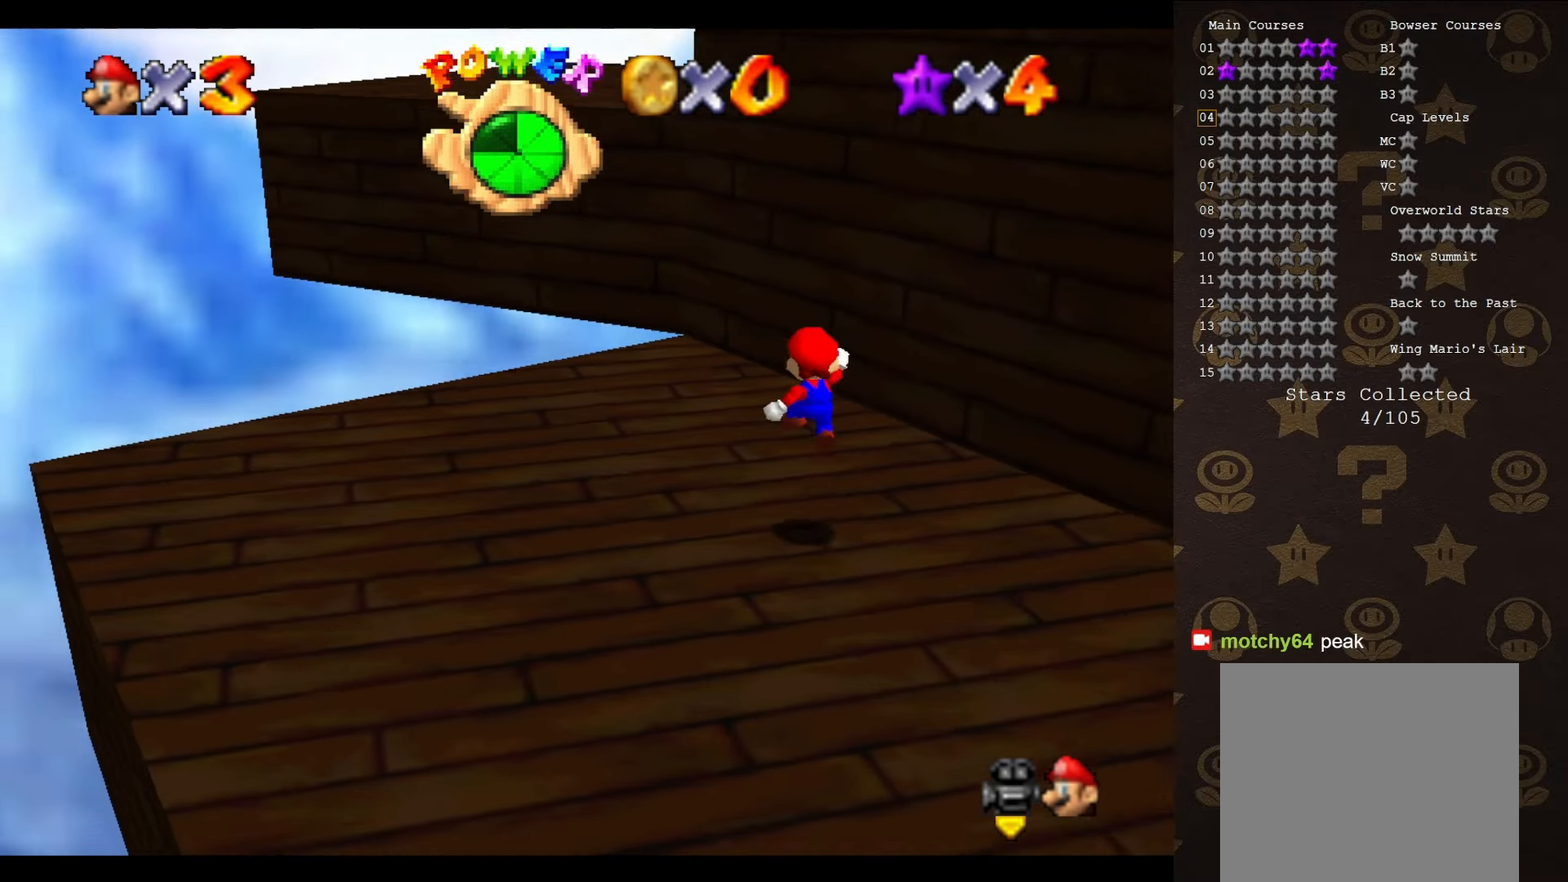
{"buttons": ["C_LEFT"], "left_stick": "up-left", "events": [[150, "A", "up"], [266, "C_LEFT", "down"], [366, "C_LEFT", "up"], [416, "C_LEFT", "down"]]}
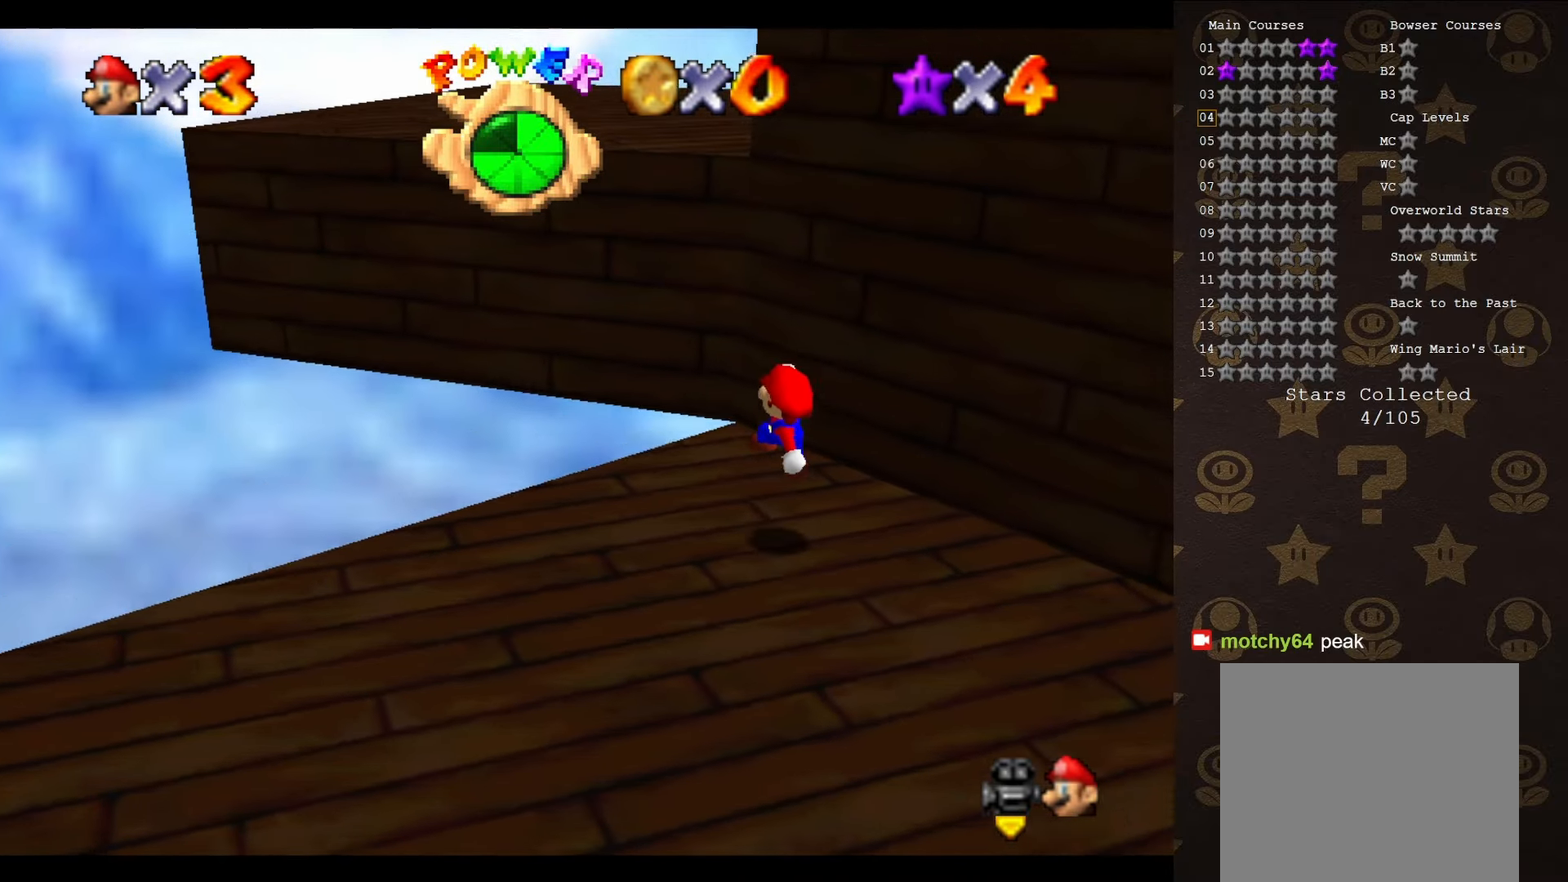
{"buttons": ["A"], "left_stick": "up-left", "events": [[50, "C_LEFT", "up"], [200, "A", "down"]]}
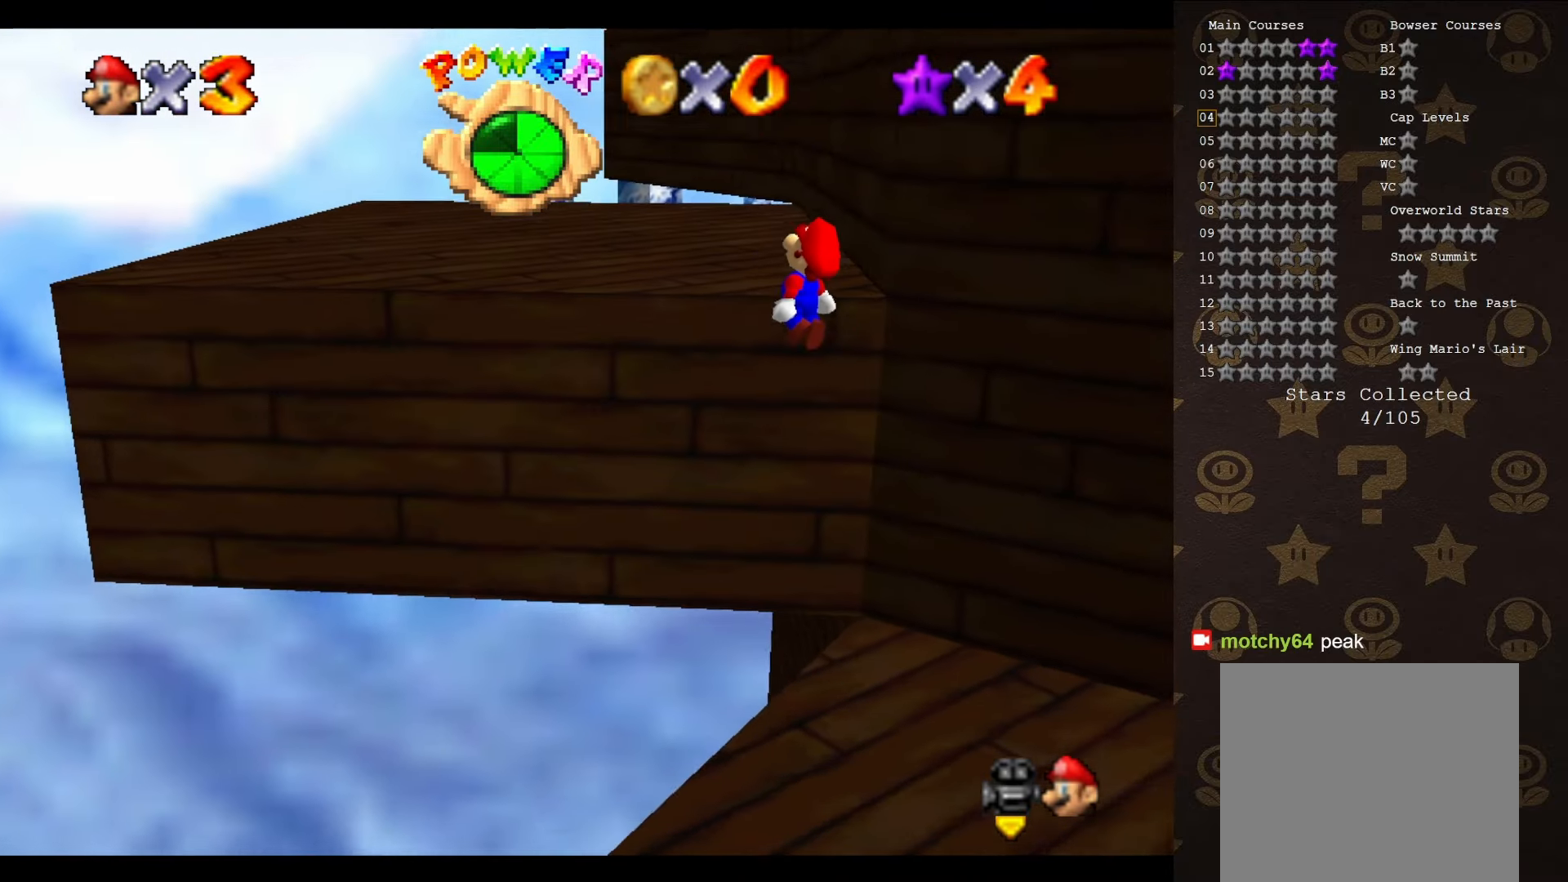
{"buttons": ["C_LEFT"], "left_stick": "up-left", "events": [[250, "A", "up"], [283, "C_LEFT", "down"], [400, "C_LEFT", "up"], [500, "C_LEFT", "down"]]}
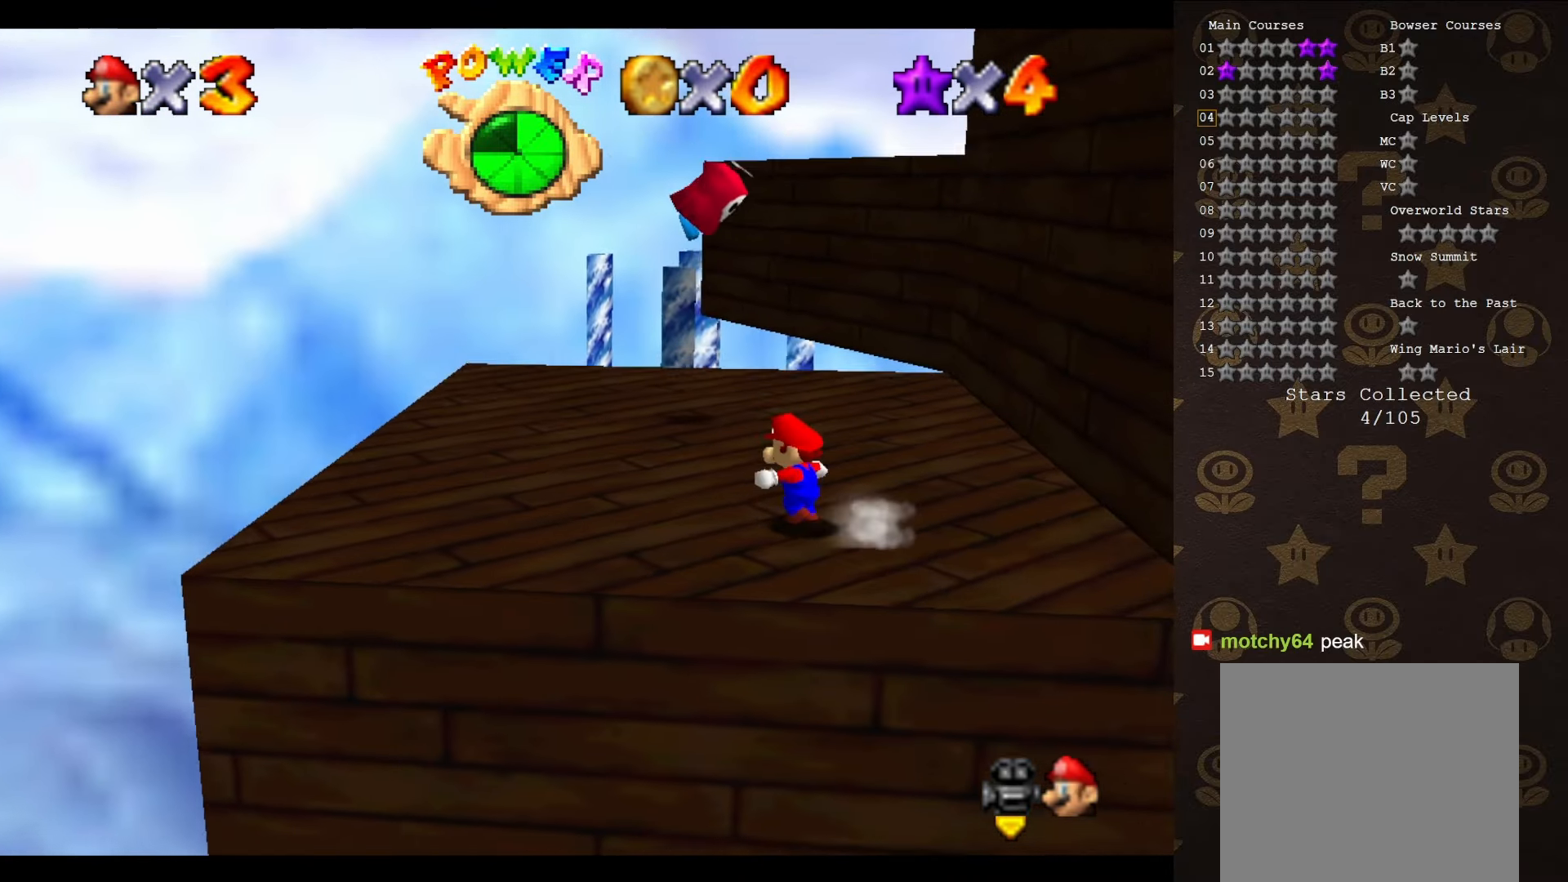
{"buttons": ["C_LEFT"], "left_stick": "up-left", "events": [[100, "C_LEFT", "up"], [100, "left_stick", "left"], [183, "C_LEFT", "down"], [283, "C_LEFT", "up"], [350, "C_LEFT", "down"], [366, "left_stick", "up-left"]]}
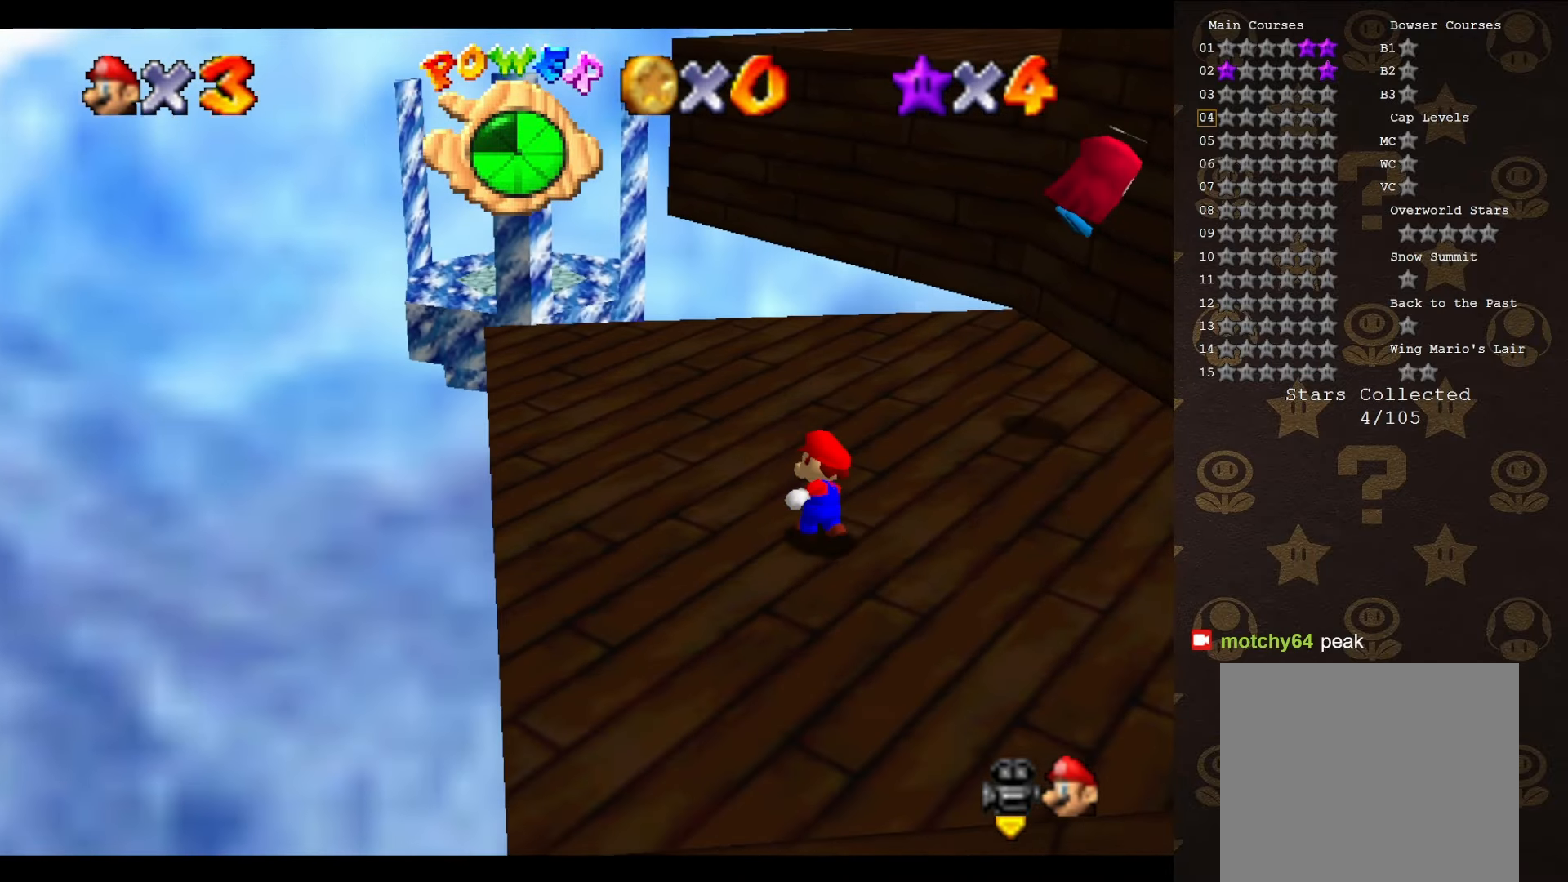
{"buttons": [], "left_stick": "up", "events": [[33, "C_LEFT", "up"], [100, "left_stick", "up"], [316, "A", "down"], [433, "A", "up"]]}
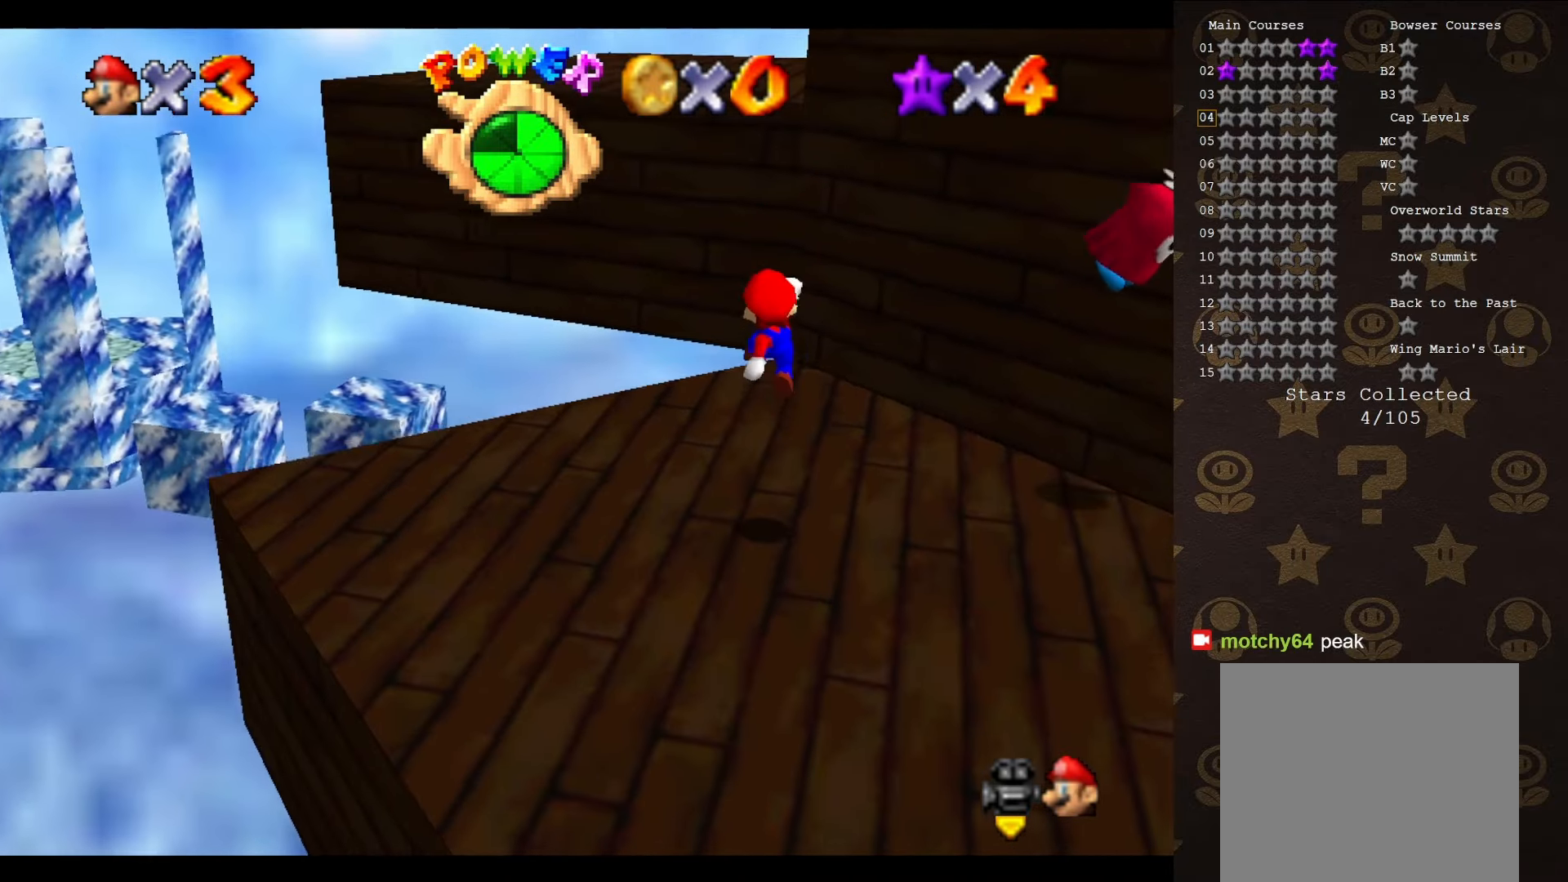
{"buttons": ["A"], "left_stick": "left", "events": [[33, "C_LEFT", "down"], [83, "left_stick", "up-left"], [133, "C_LEFT", "up"], [183, "C_LEFT", "down"], [316, "C_LEFT", "up"], [466, "A", "down"], [500, "left_stick", "left"]]}
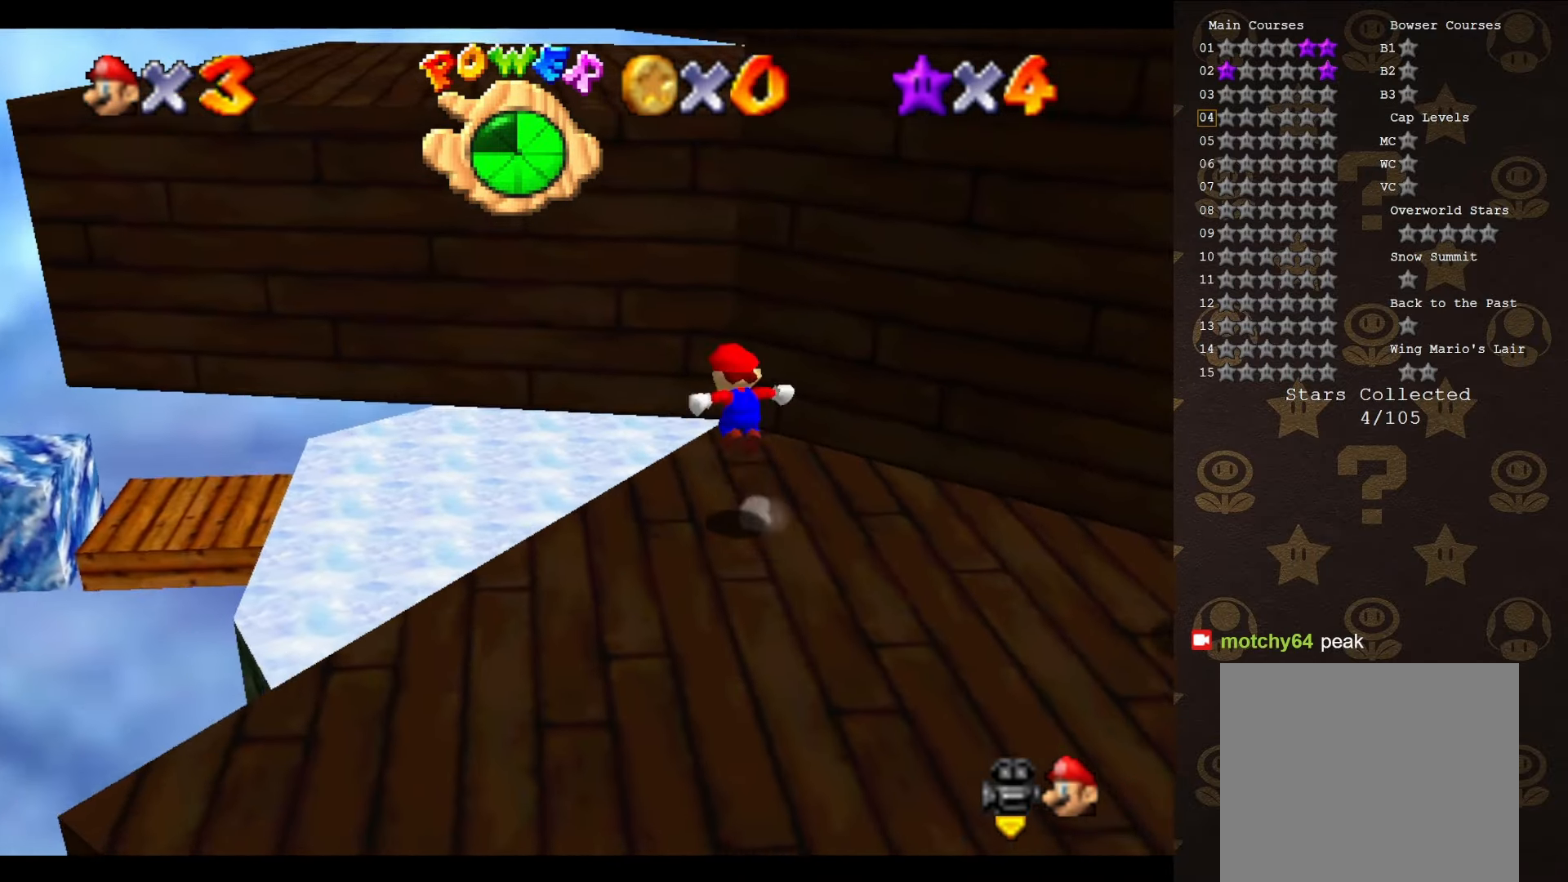
{"buttons": ["A"], "left_stick": "up-left", "events": [[166, "left_stick", "up-left"]]}
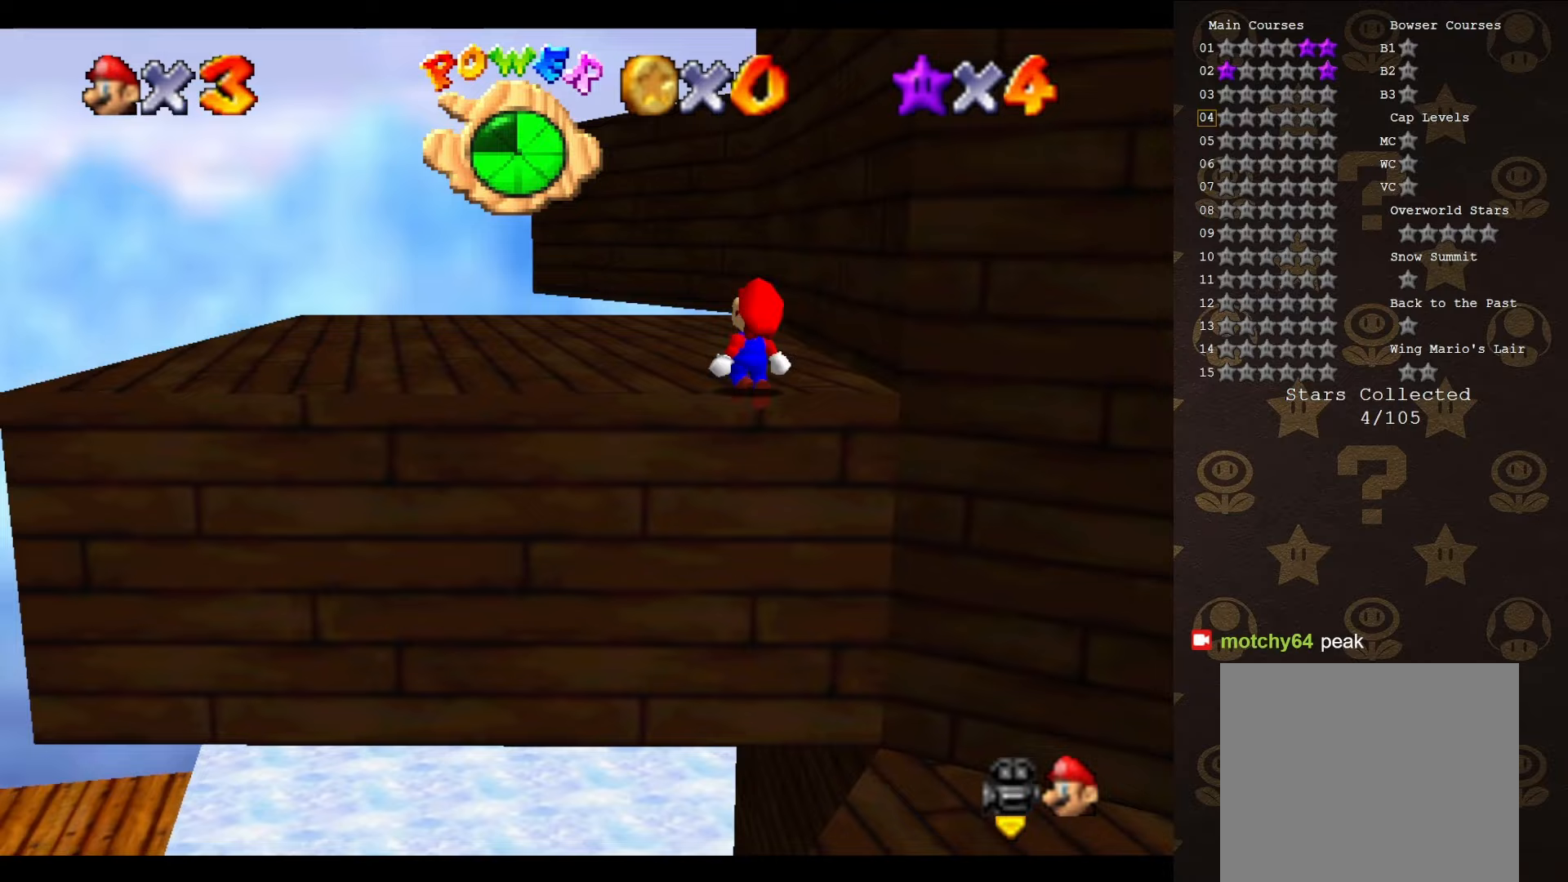
{"buttons": [], "left_stick": "up-left", "events": [[133, "A", "up"], [267, "C_LEFT", "down"], [333, "C_LEFT", "up"]]}
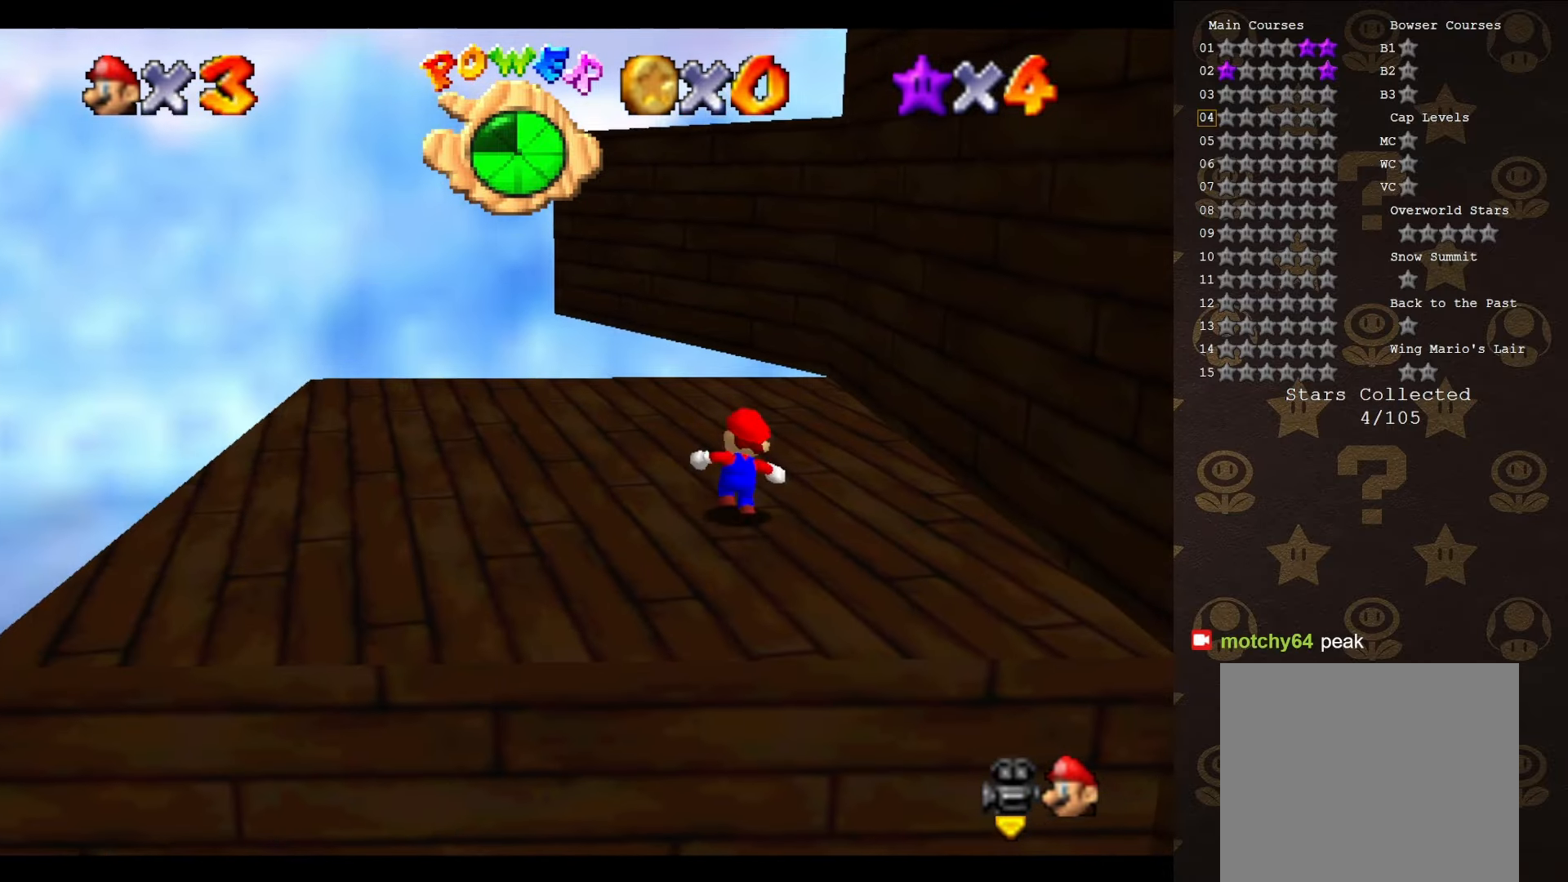
{"buttons": ["C_LEFT"], "left_stick": "up", "events": [[17, "left_stick", "up"], [117, "A", "down"], [183, "B", "down"], [200, "A", "up"], [300, "B", "up"], [300, "left_stick", "center"], [400, "left_stick", "up"], [450, "C_LEFT", "down"]]}
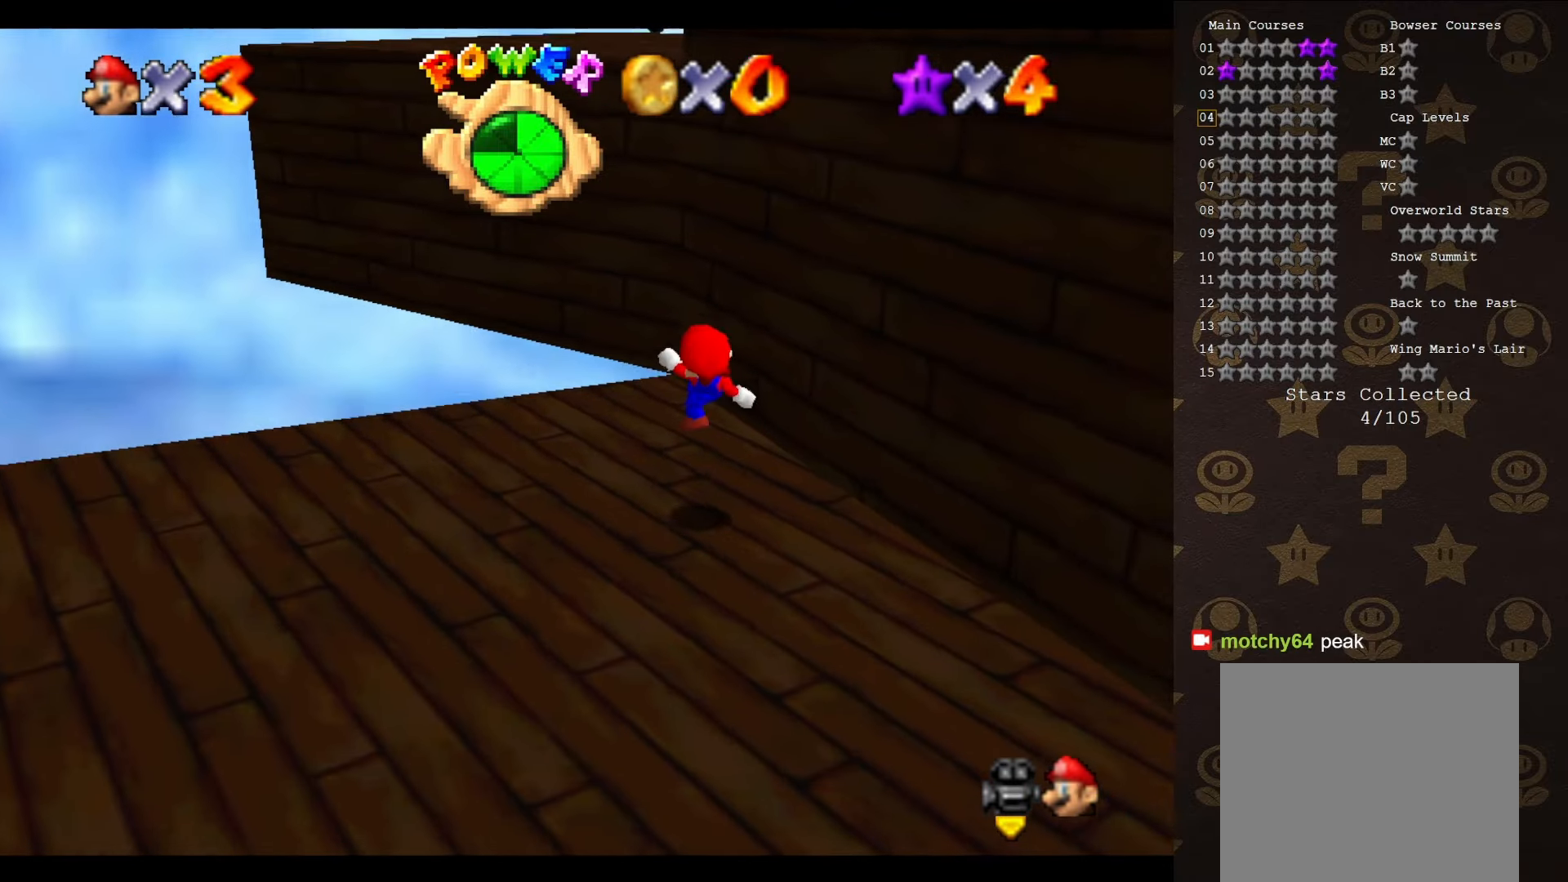
{"buttons": ["A"], "left_stick": "up-left", "events": [[50, "C_LEFT", "up"], [50, "left_stick", "up-left"], [167, "A", "down"]]}
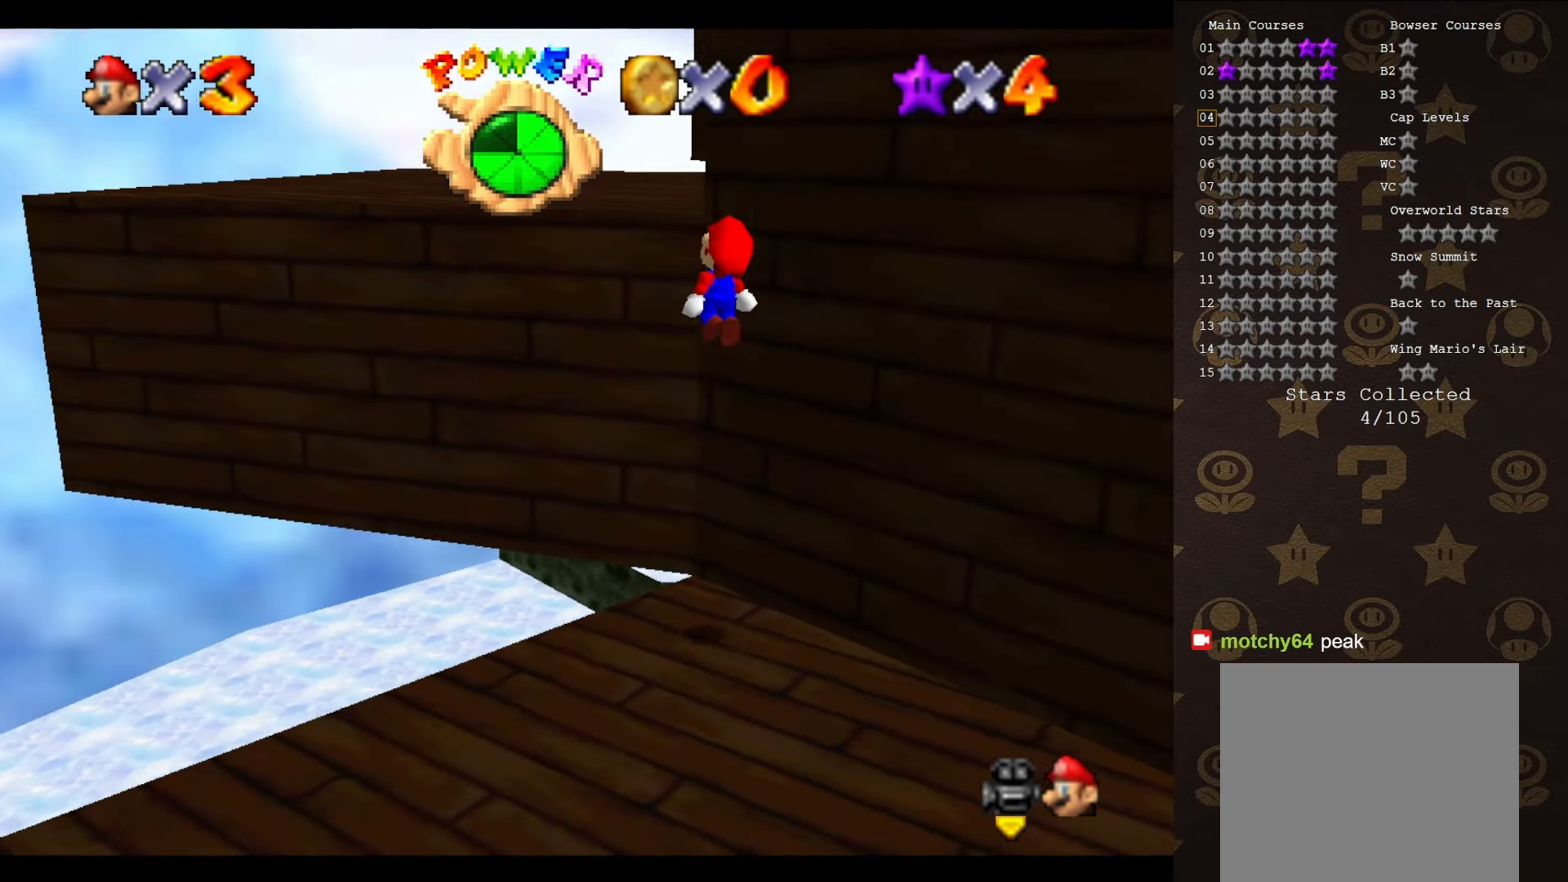
{"buttons": [], "left_stick": "up", "events": [[167, "left_stick", "up"], [267, "A", "up"], [367, "A", "down"], [467, "A", "up"]]}
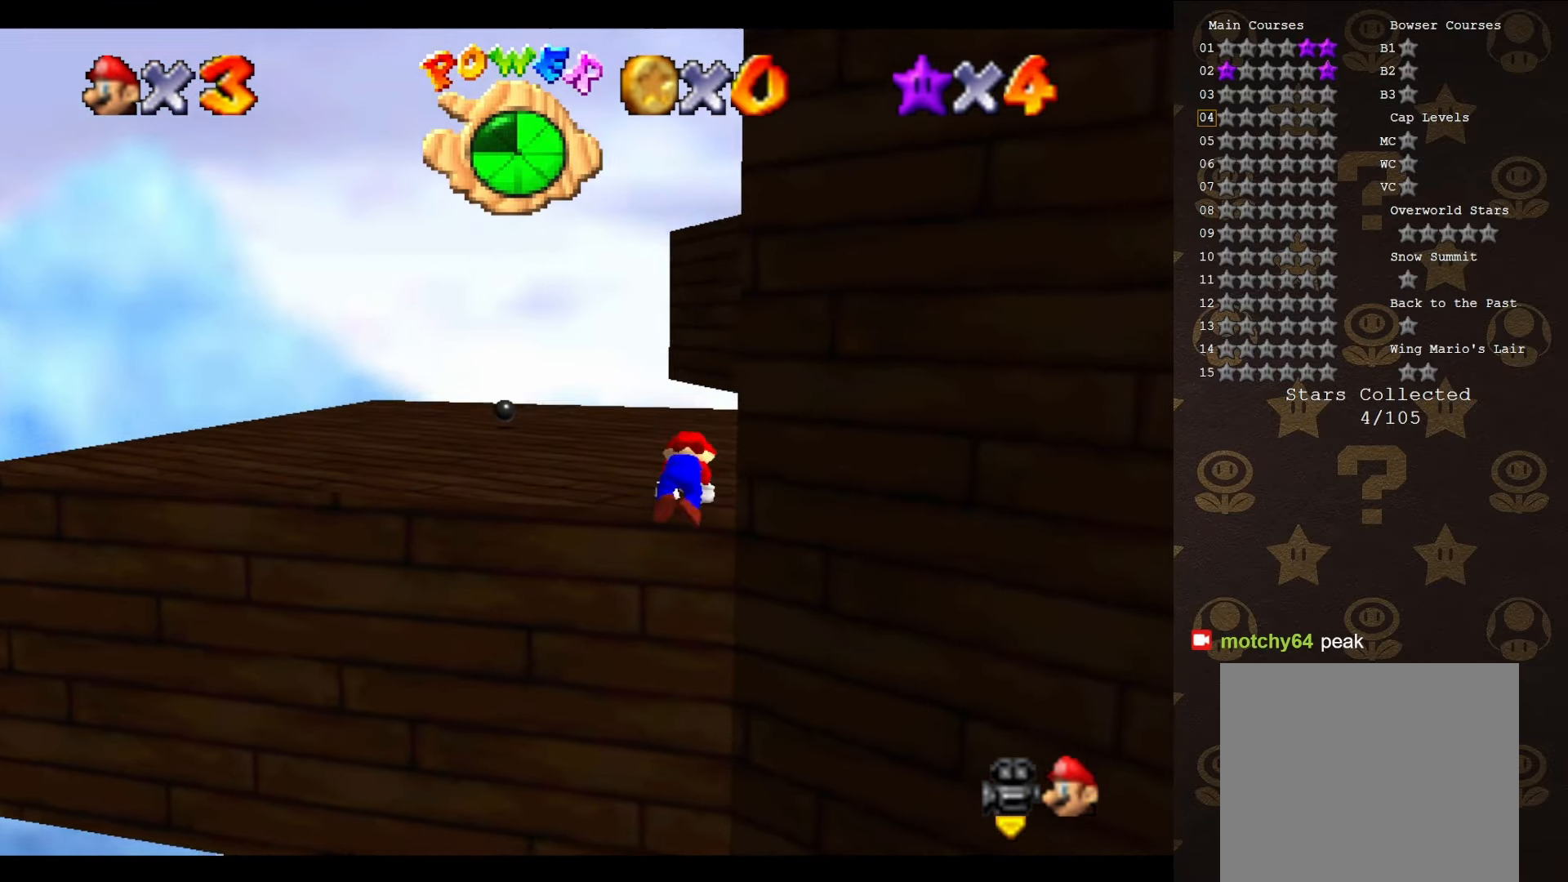
{"buttons": [], "left_stick": "up", "events": [[50, "C_LEFT", "down"], [167, "C_LEFT", "up"], [233, "C_LEFT", "down"], [333, "C_LEFT", "up"]]}